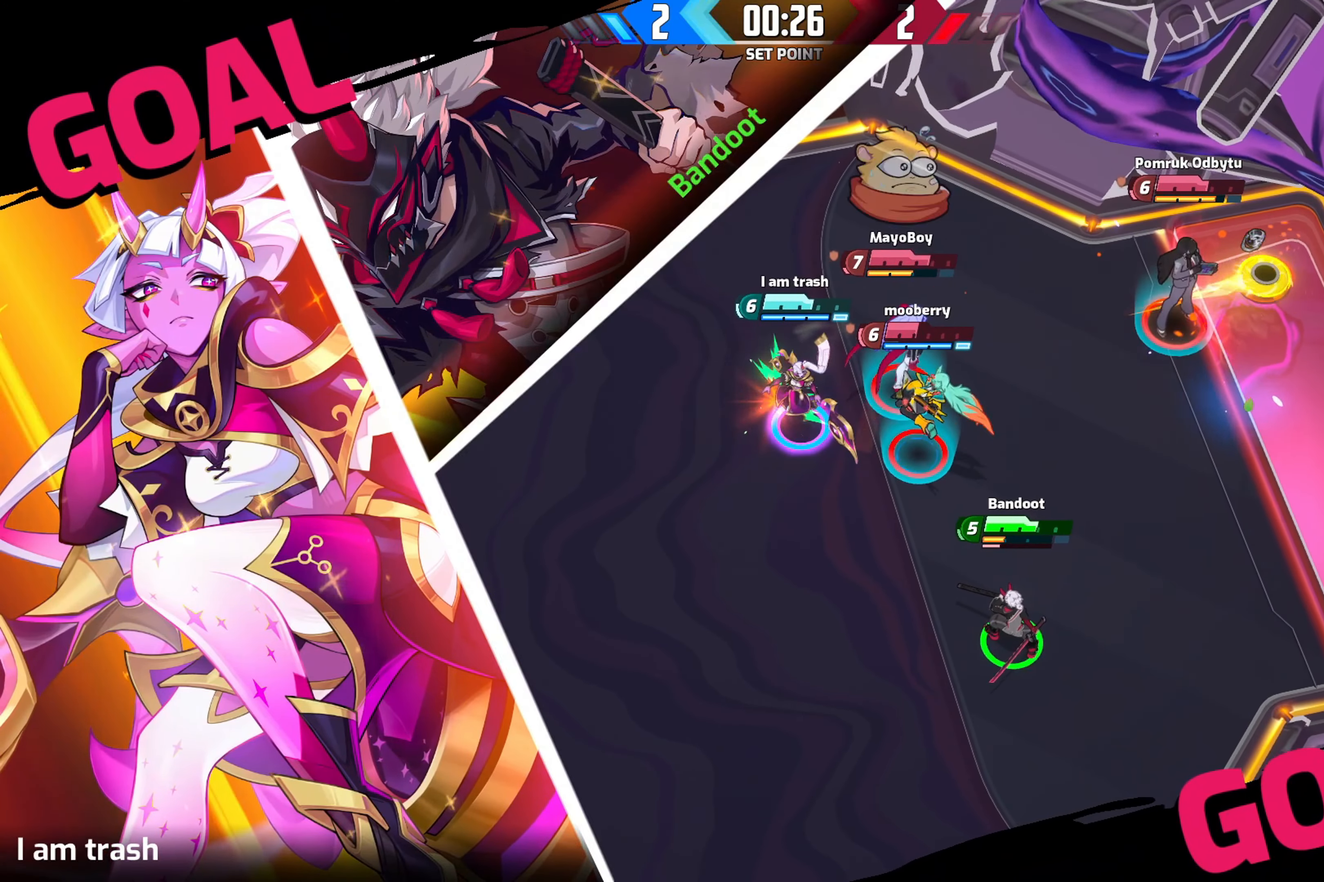
Gameplay with a controller (Xbox layout); each line is a JSON object with the inputs held at the frame after it. "events" lists button and stick changes between this image and that frame as [ms after this image, input, new state], when the widget could be followed in between.
{"buttons": [], "left_stick": "center", "right_stick": "center", "events": [[50, "R2", "down"], [183, "R2", "up"]]}
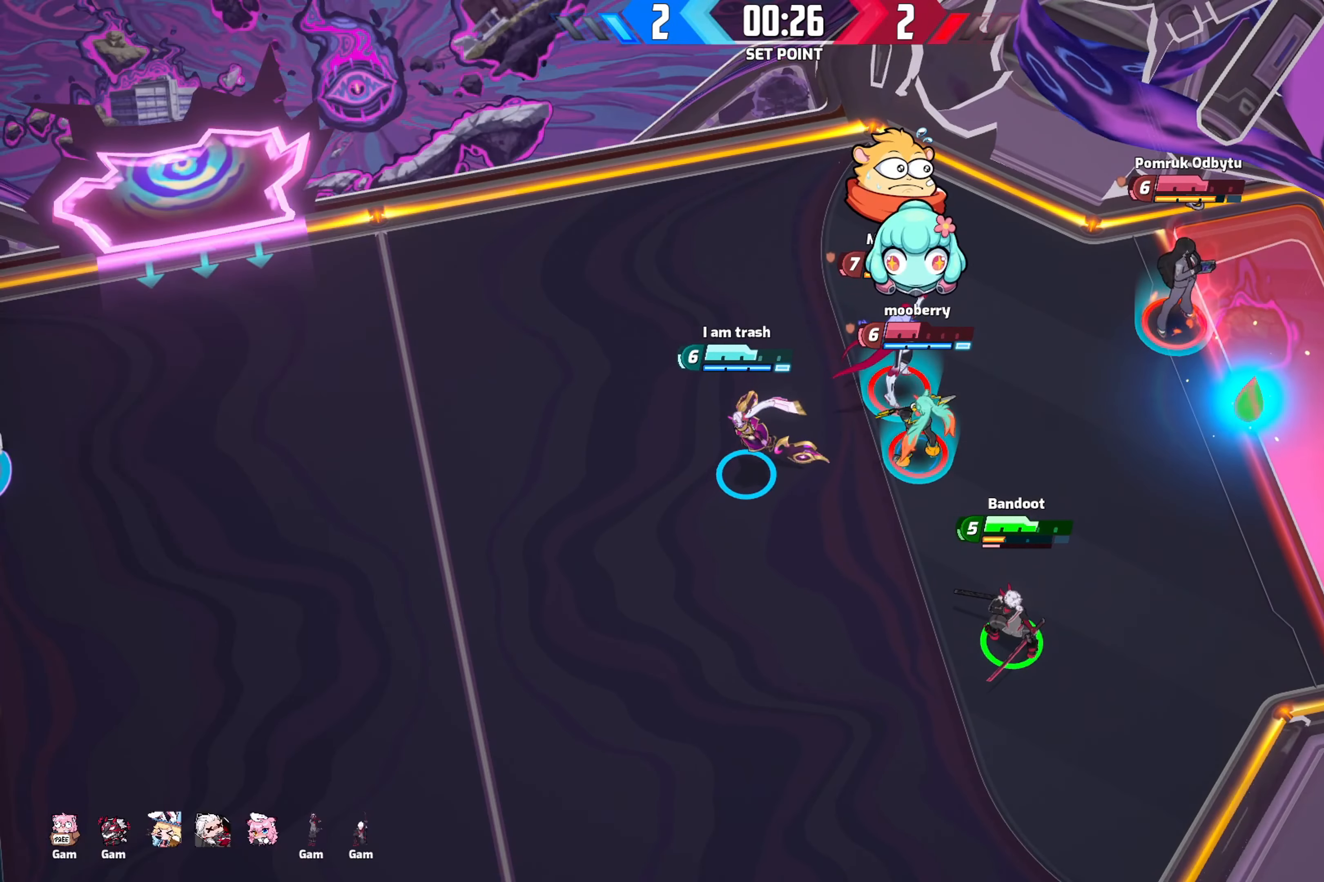
{"buttons": [], "left_stick": "center", "right_stick": "center", "events": []}
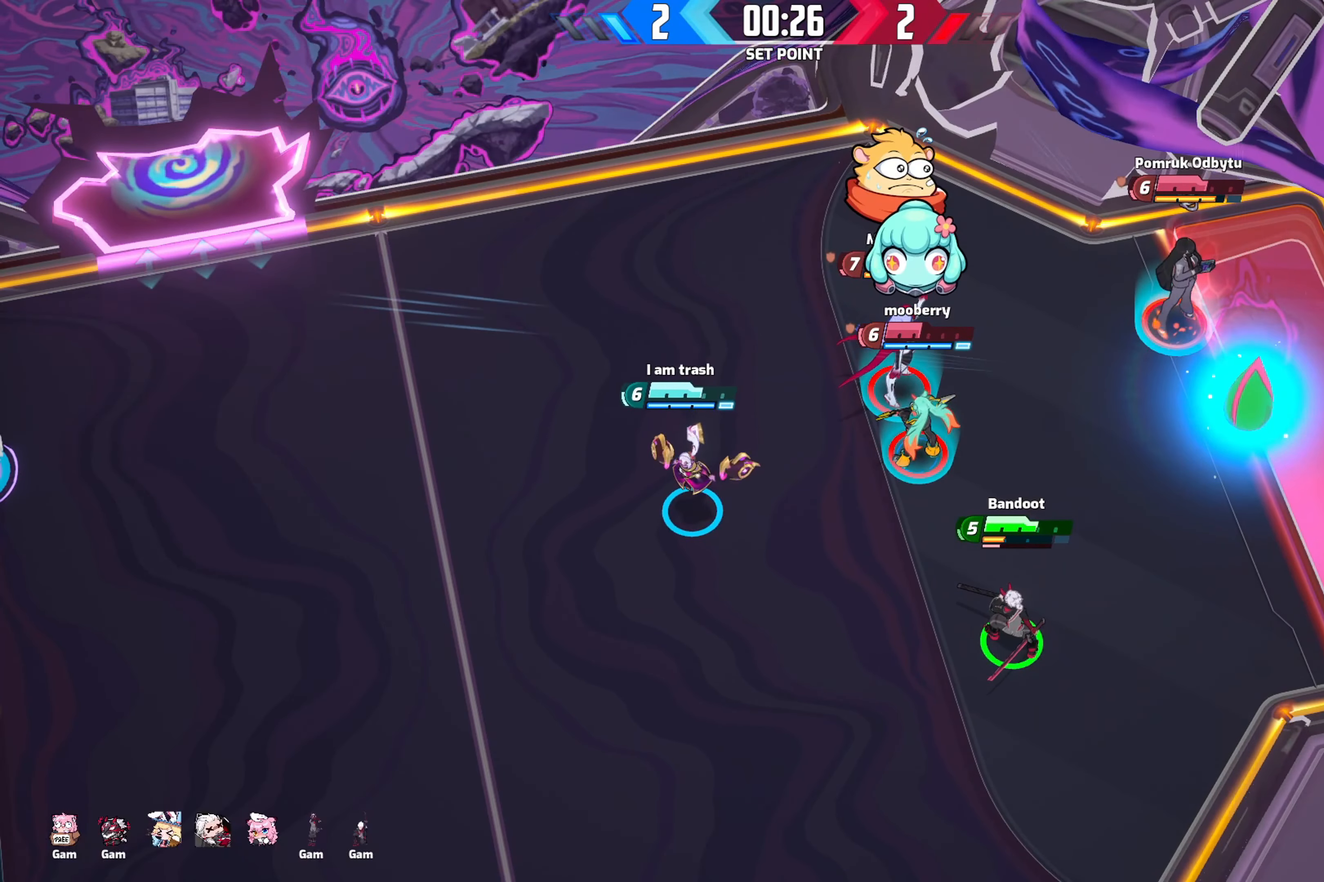
{"buttons": [], "left_stick": "center", "right_stick": "center", "events": []}
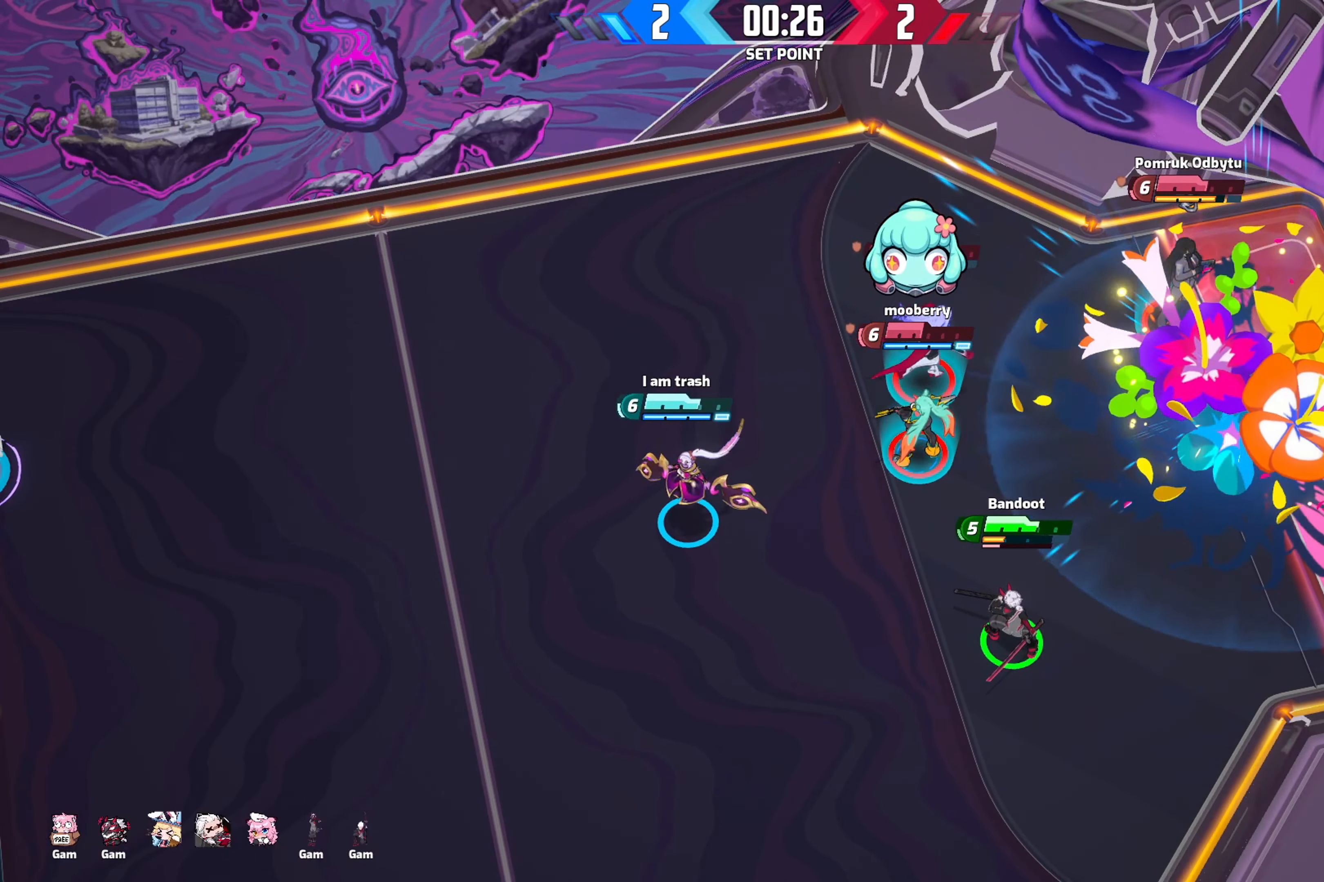
{"buttons": [], "left_stick": "center", "right_stick": "center", "events": []}
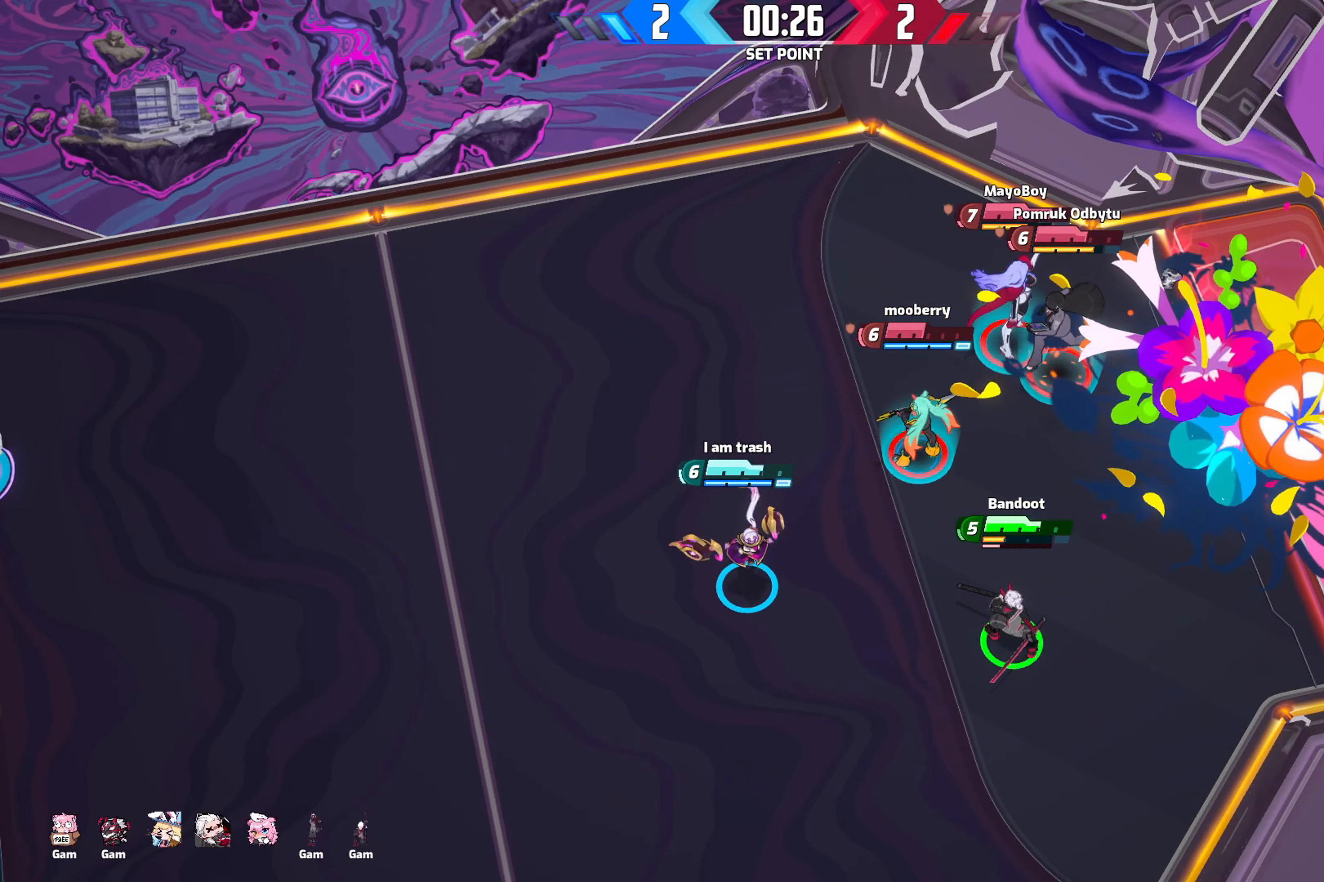
{"buttons": [], "left_stick": "center", "right_stick": "center", "events": []}
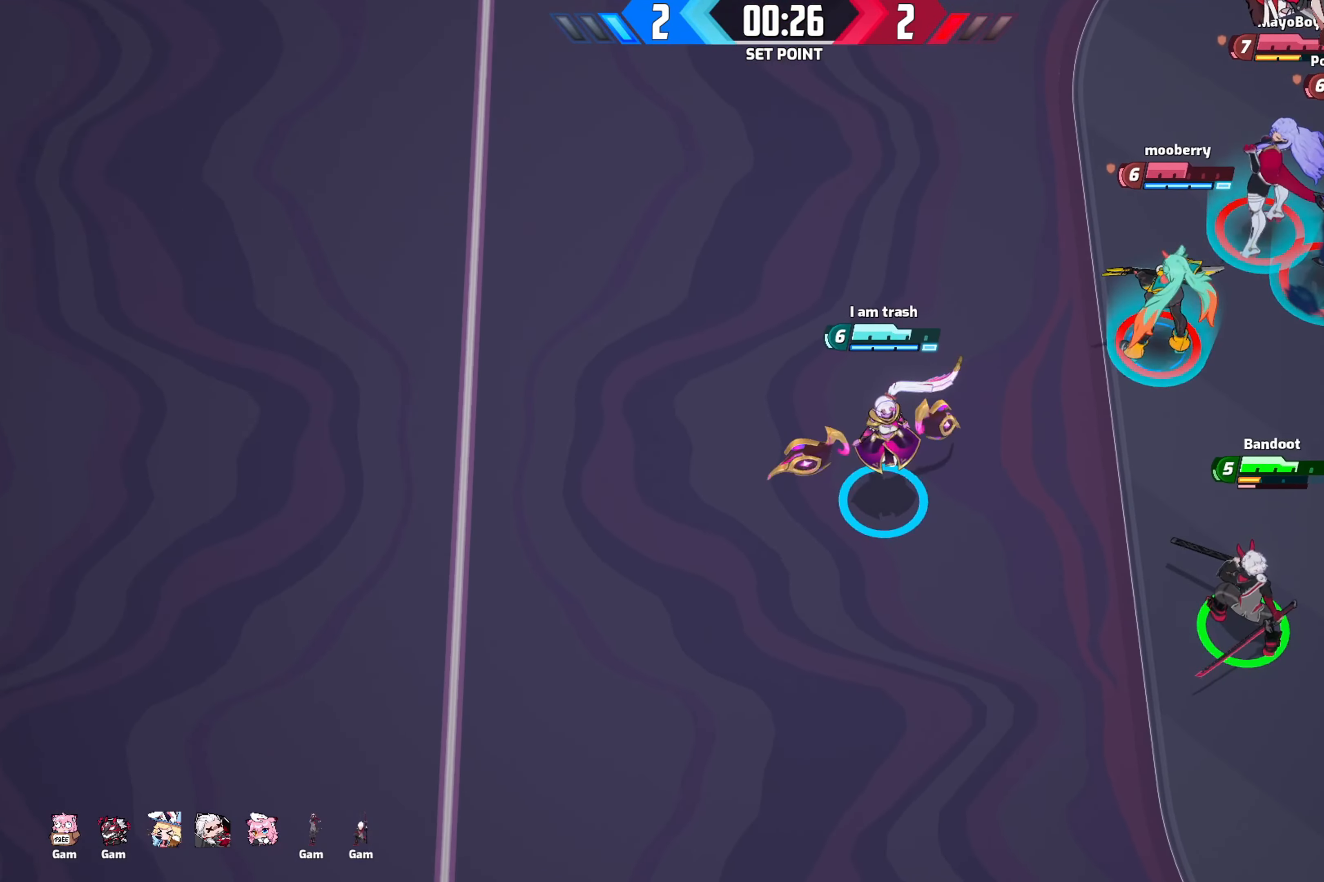
{"buttons": [], "left_stick": "center", "right_stick": "center", "events": []}
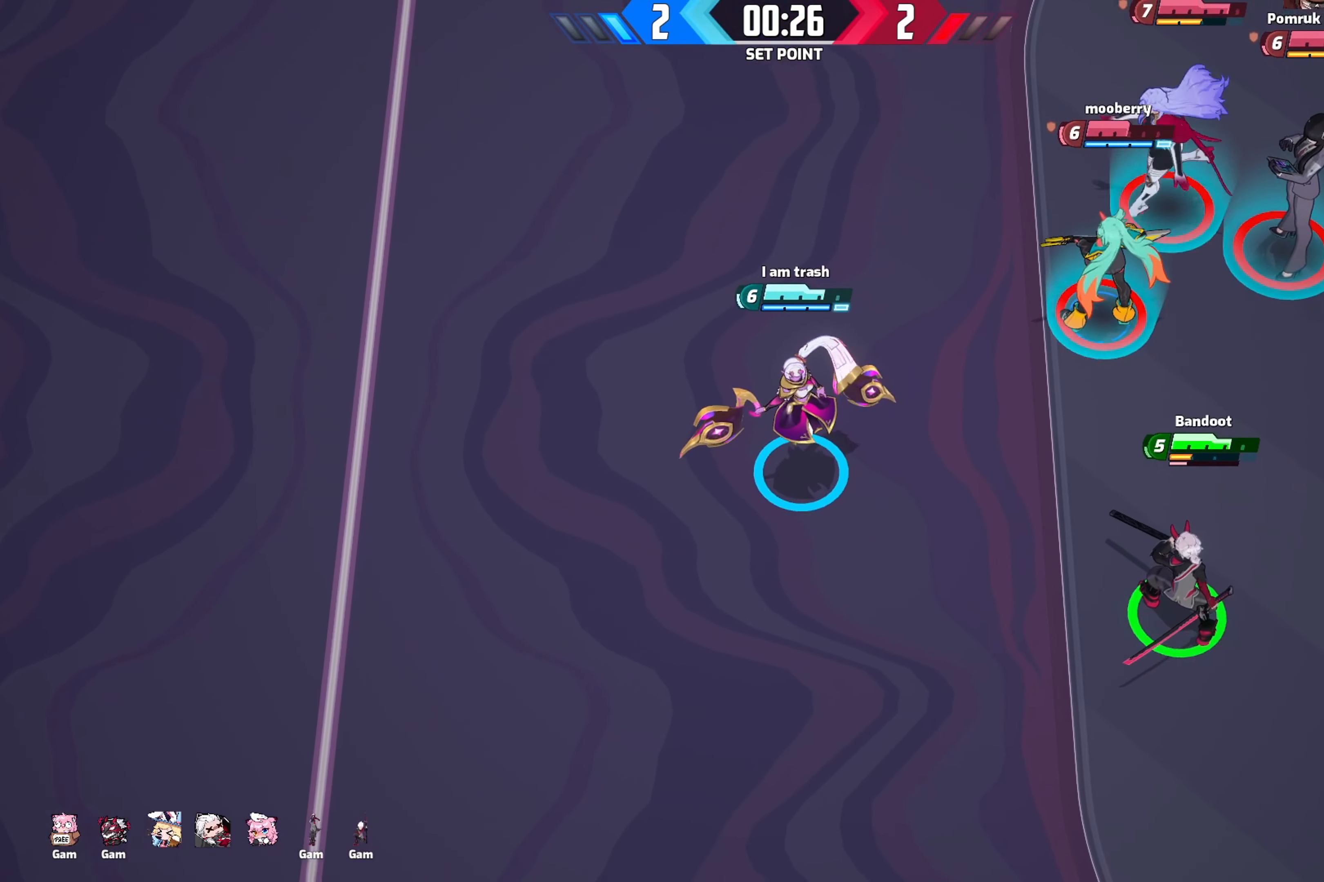
{"buttons": [], "left_stick": "center", "right_stick": "center", "events": []}
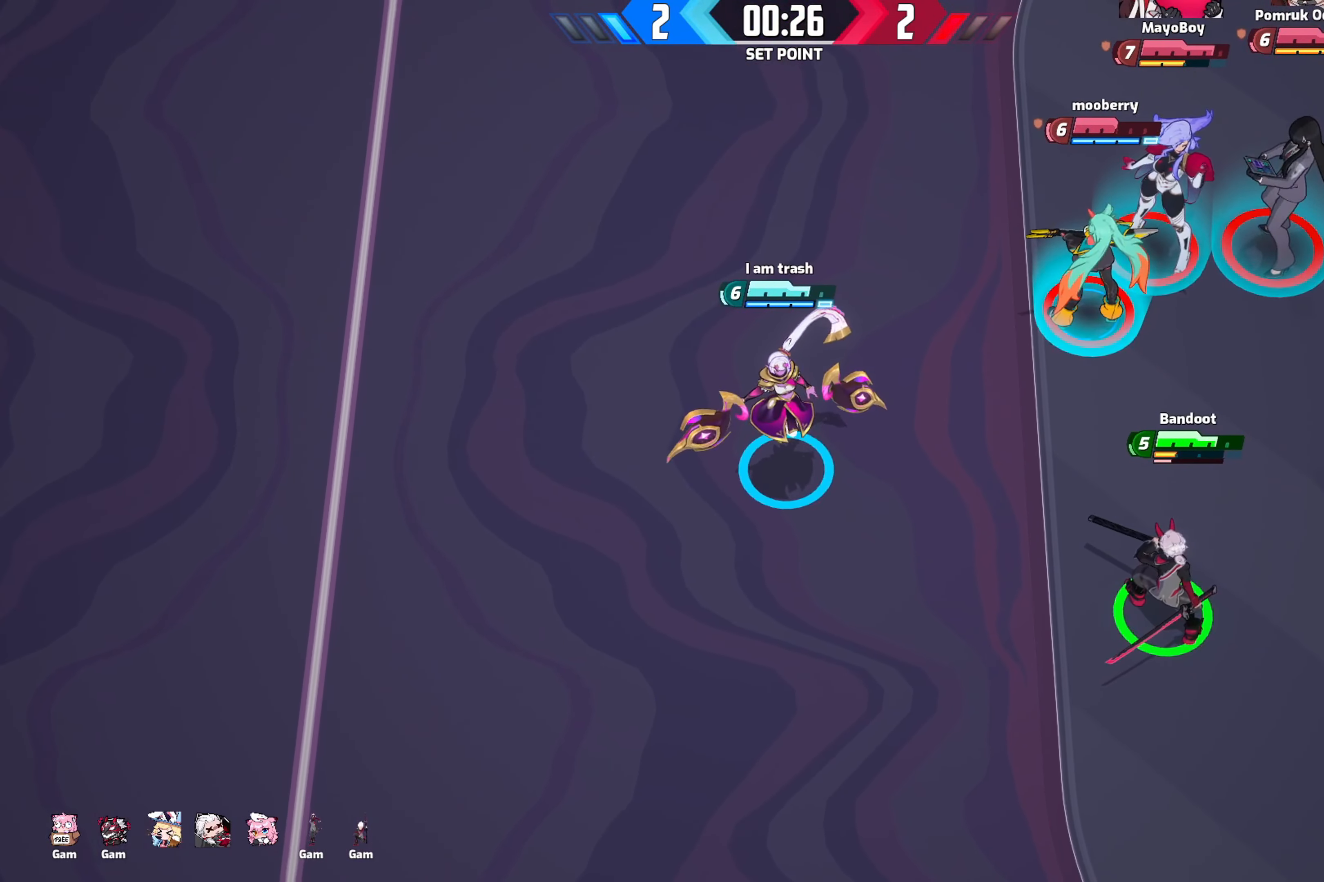
{"buttons": [], "left_stick": "center", "right_stick": "center", "events": []}
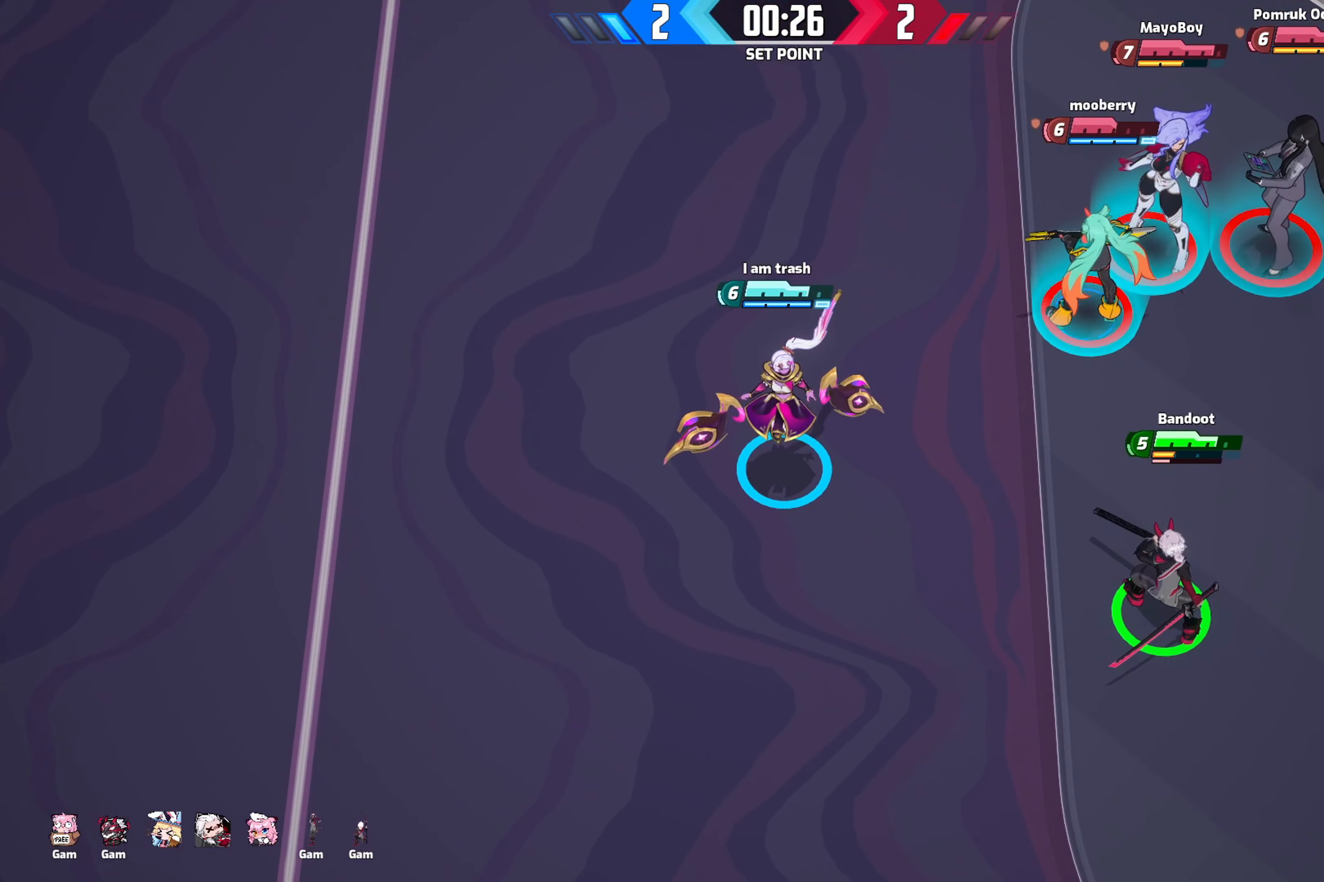
{"buttons": [], "left_stick": "center", "right_stick": "center", "events": []}
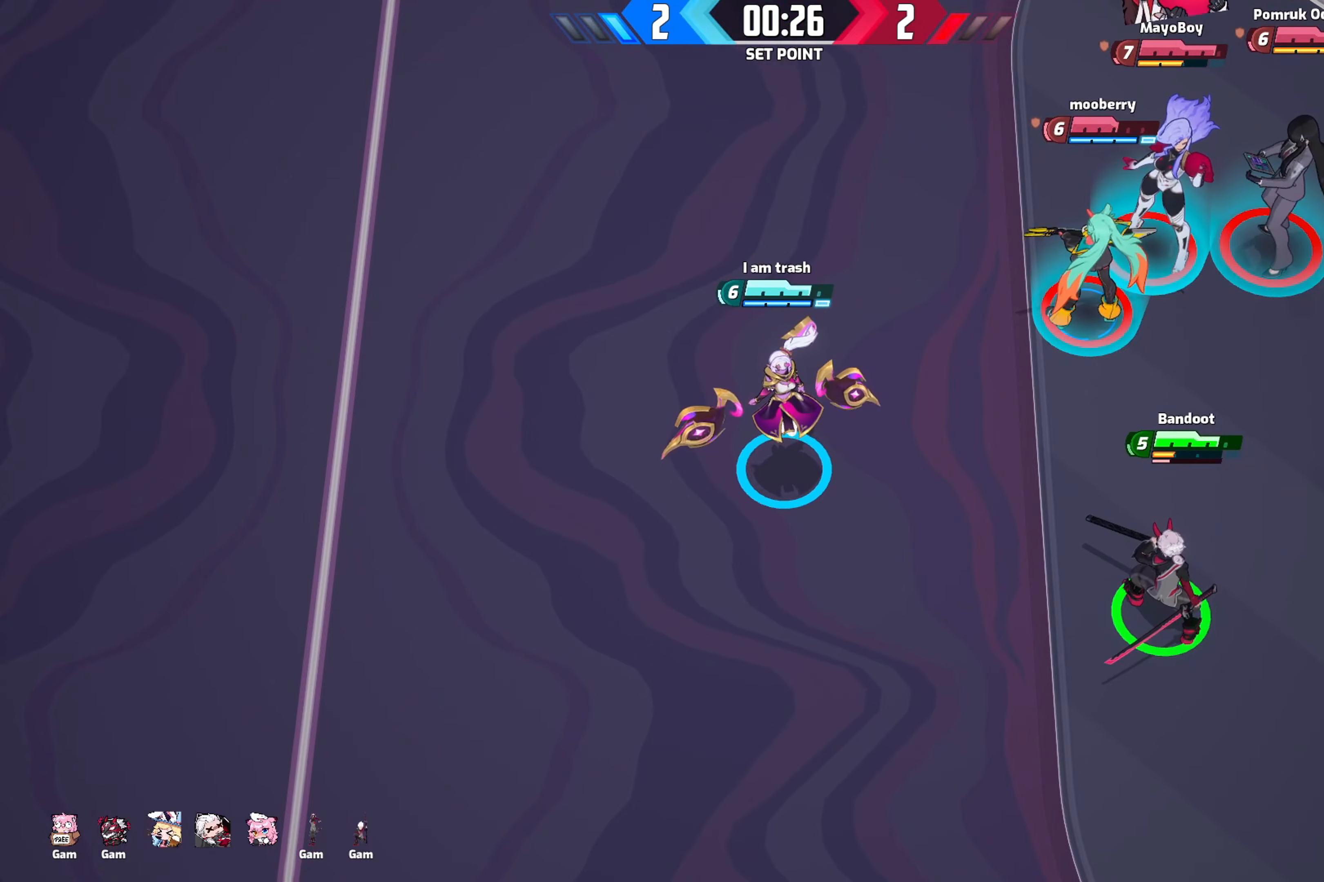
{"buttons": [], "left_stick": "center", "right_stick": "center", "events": []}
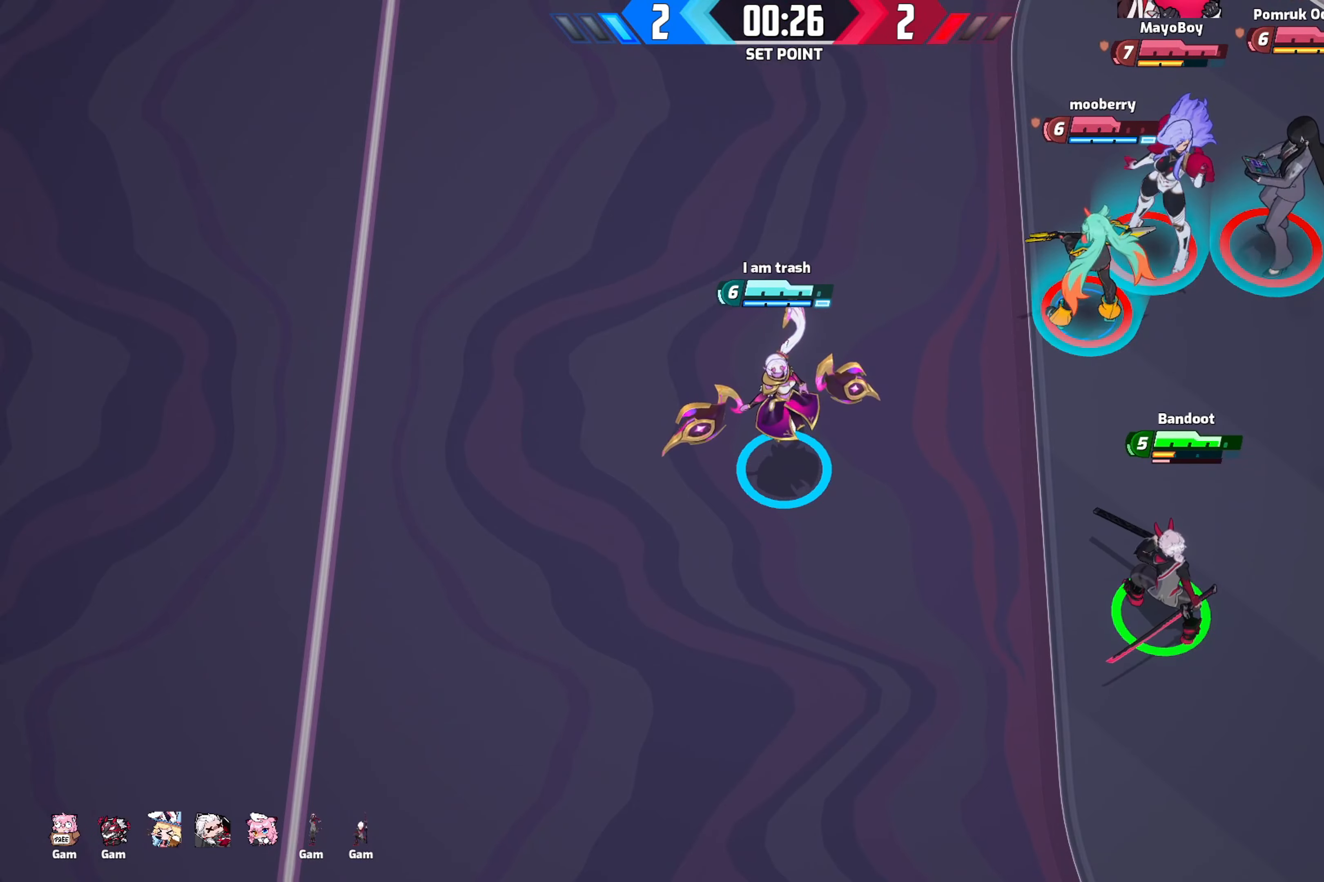
{"buttons": ["Y"], "left_stick": "down", "right_stick": "center", "events": [[200, "left_stick", "left"], [350, "left_stick", "up"], [400, "Y", "down"], [400, "left_stick", "right"], [450, "left_stick", "down"]]}
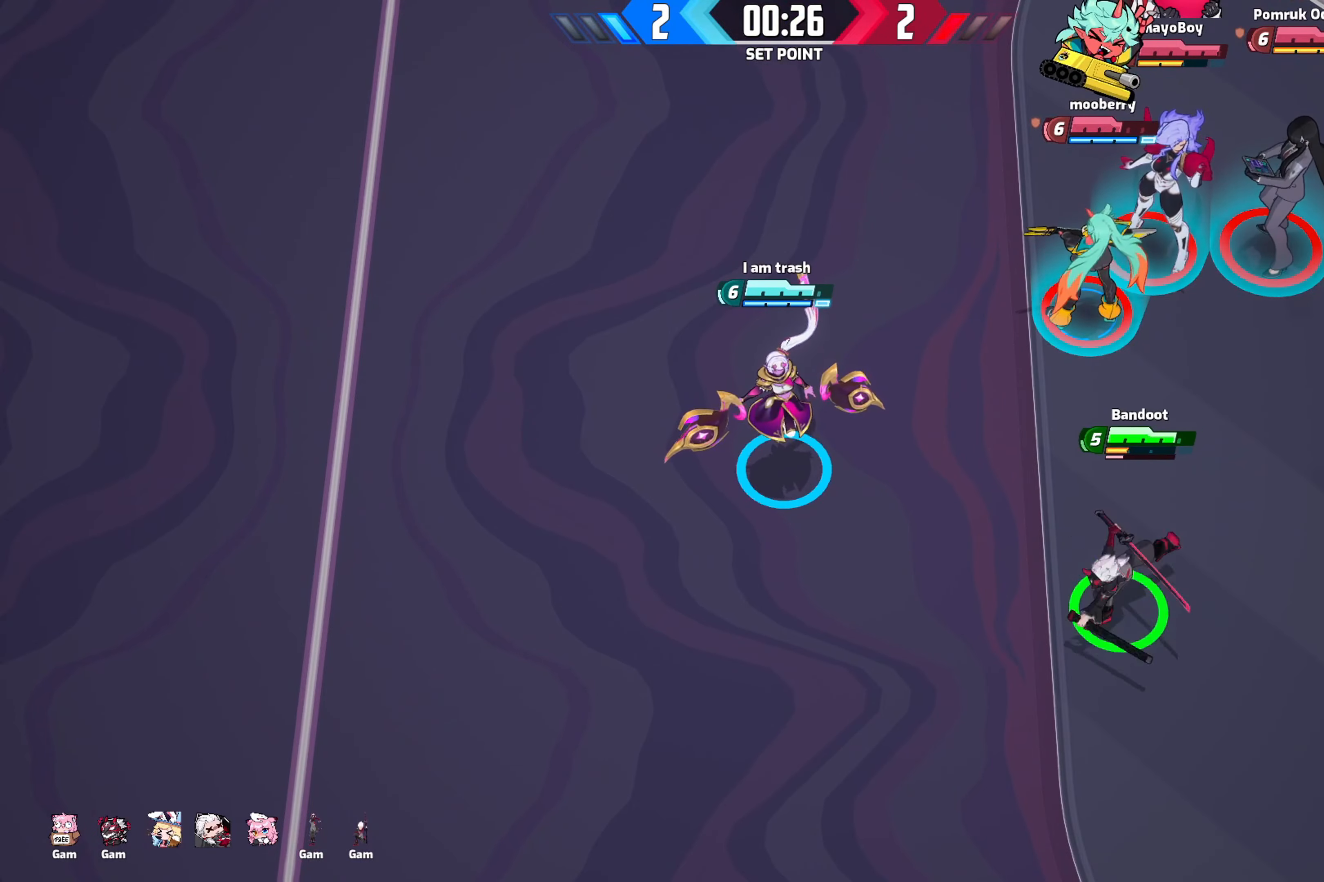
{"buttons": [], "left_stick": "up-right", "right_stick": "center", "events": [[33, "left_stick", "left"], [100, "left_stick", "up"], [183, "Y", "up"], [183, "left_stick", "up-right"]]}
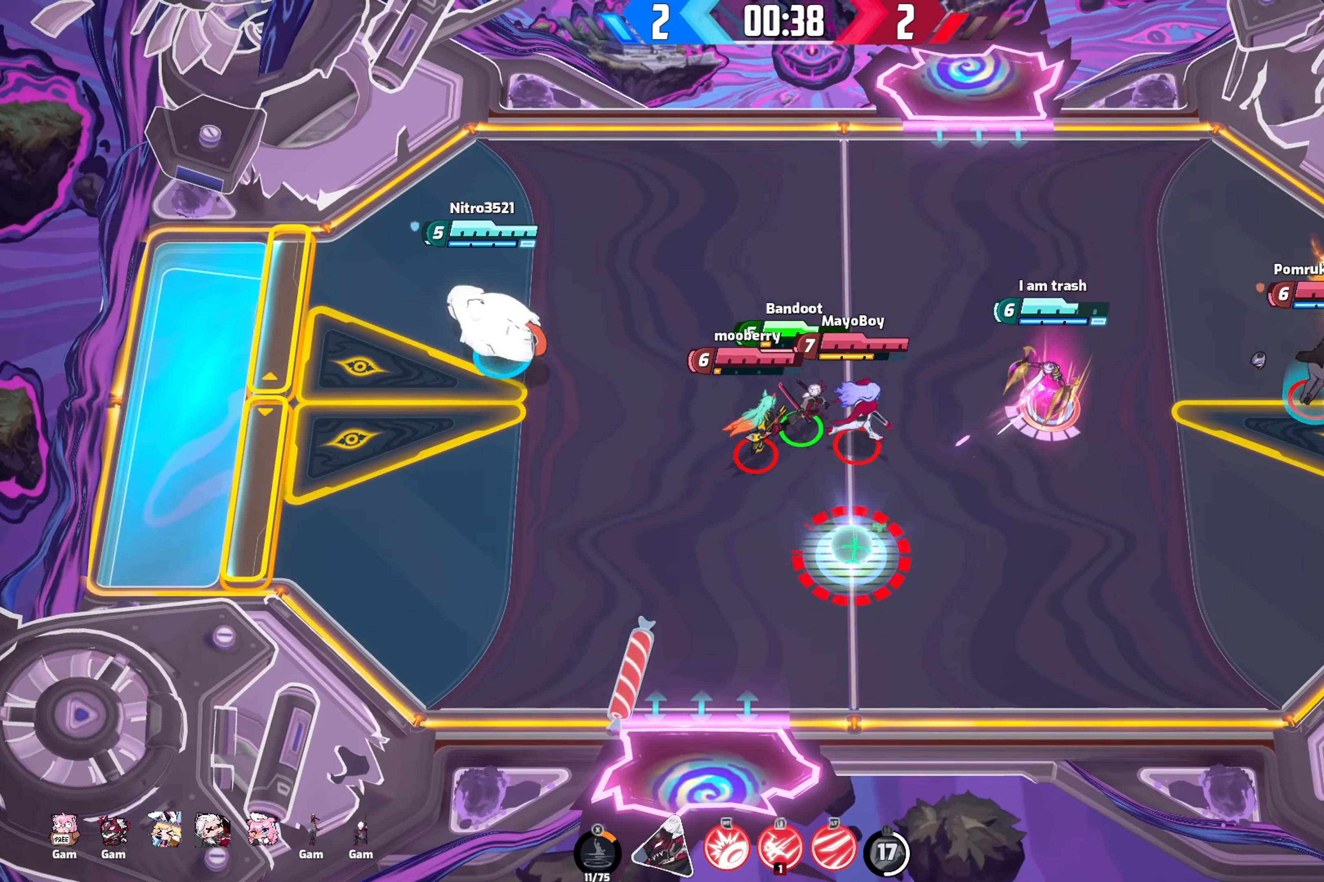
{"buttons": [], "left_stick": "down-right", "right_stick": "center", "events": [[167, "left_stick", "right"], [483, "left_stick", "down-right"]]}
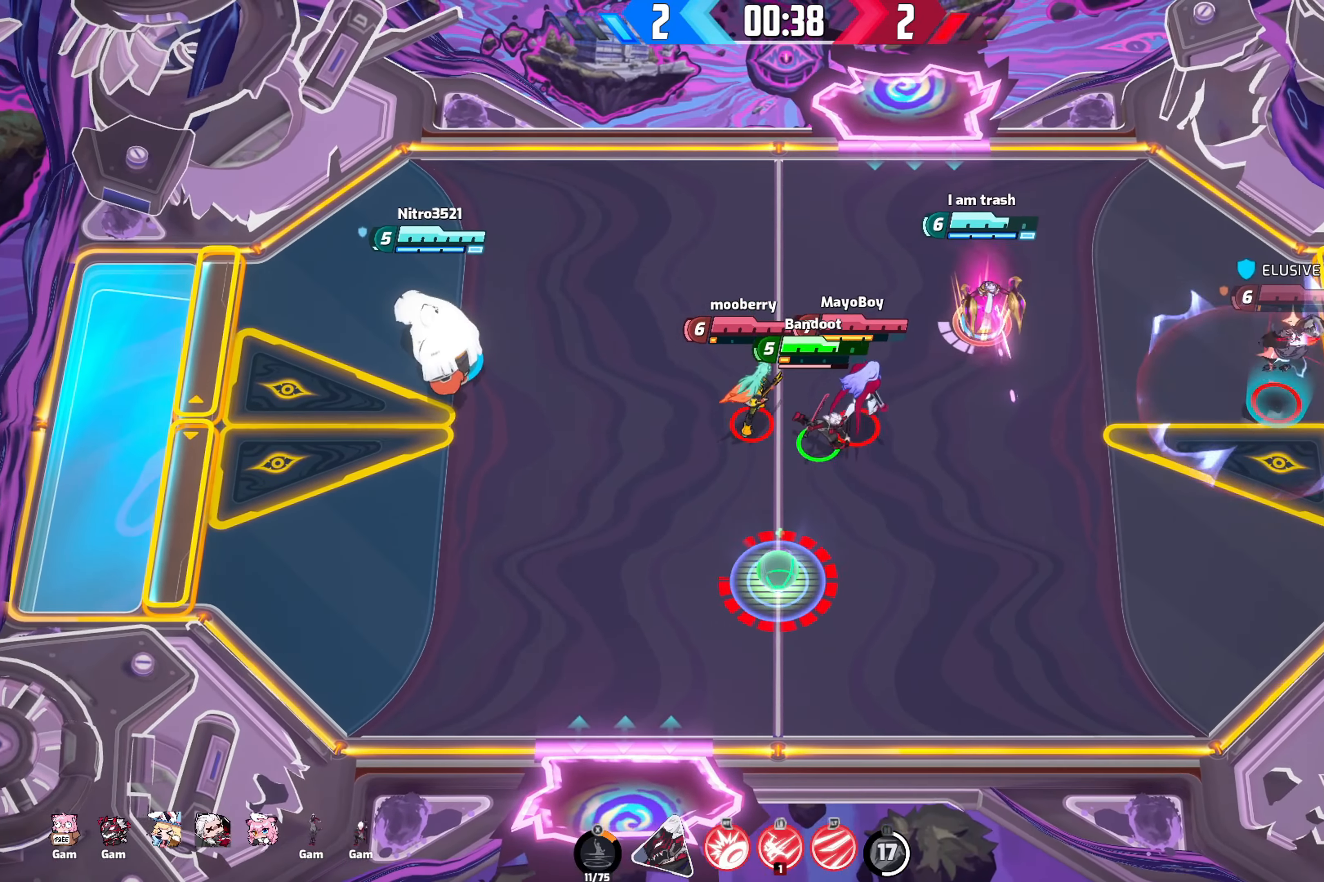
{"buttons": [], "left_stick": "down-right", "right_stick": "center", "events": []}
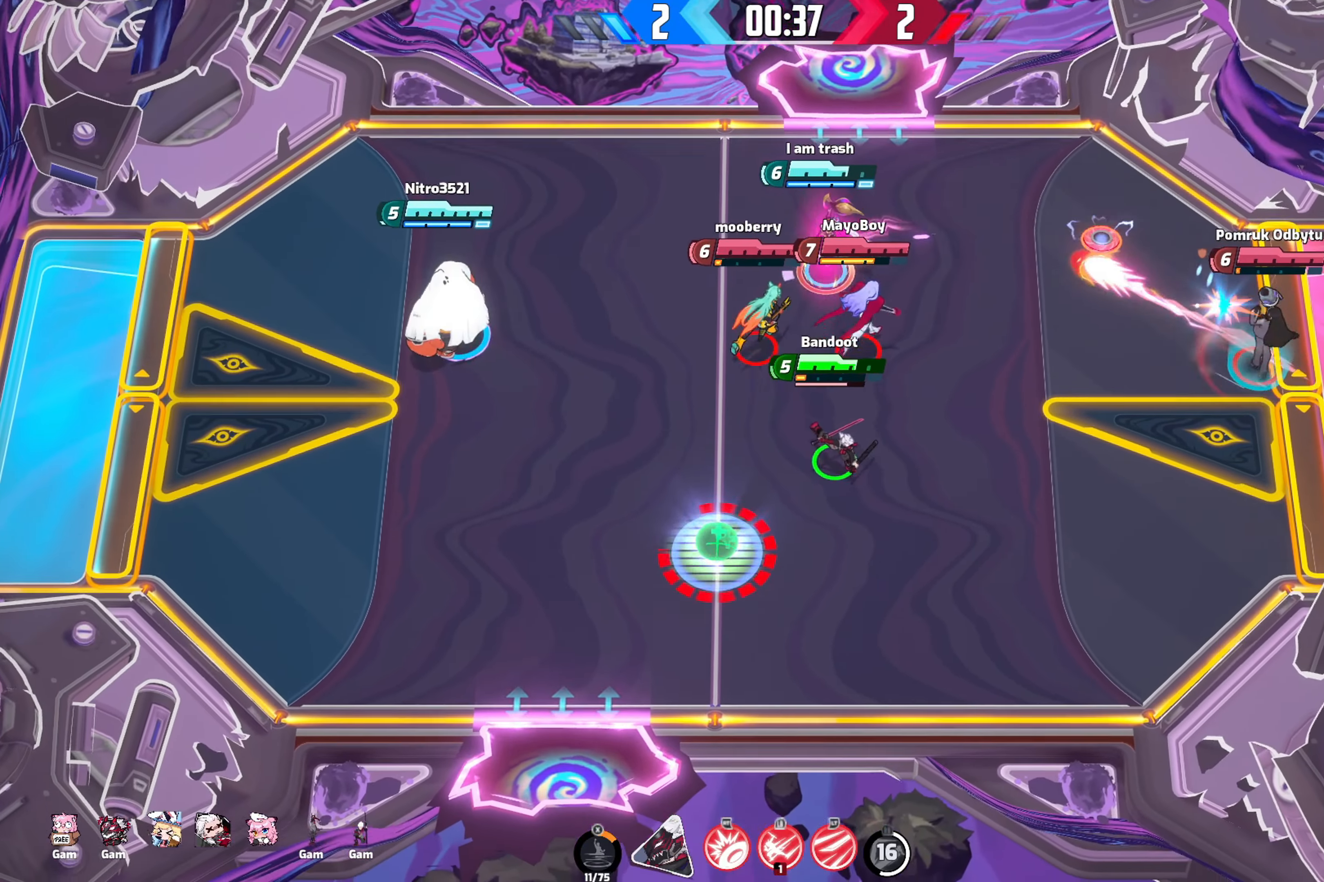
{"buttons": [], "left_stick": "left", "right_stick": "down-right", "events": [[33, "right_stick", "right"], [100, "right_stick", "down-right"], [200, "left_stick", "down-left"], [250, "left_stick", "left"]]}
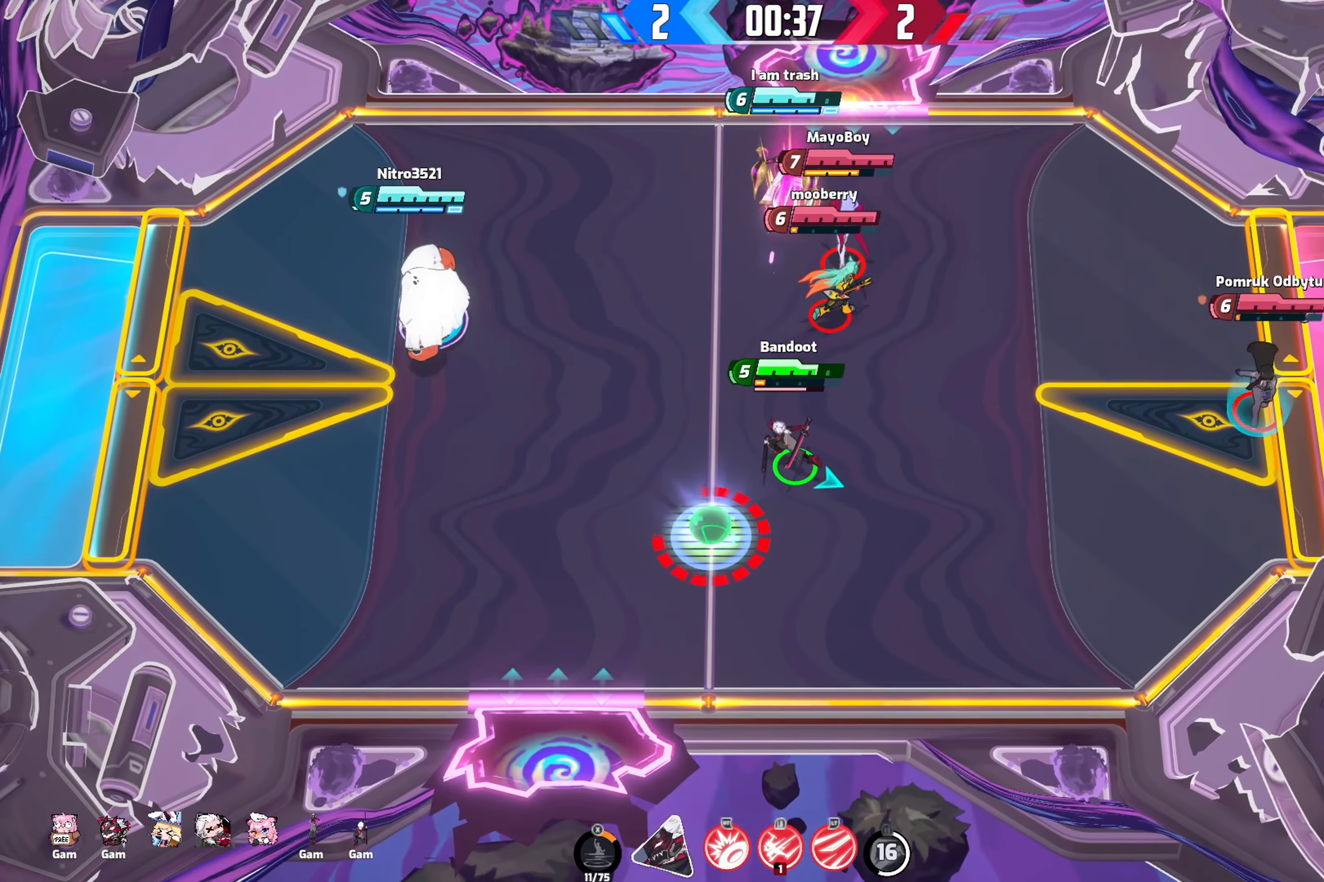
{"buttons": [], "left_stick": "down-left", "right_stick": "down-right", "events": [[267, "left_stick", "down-left"]]}
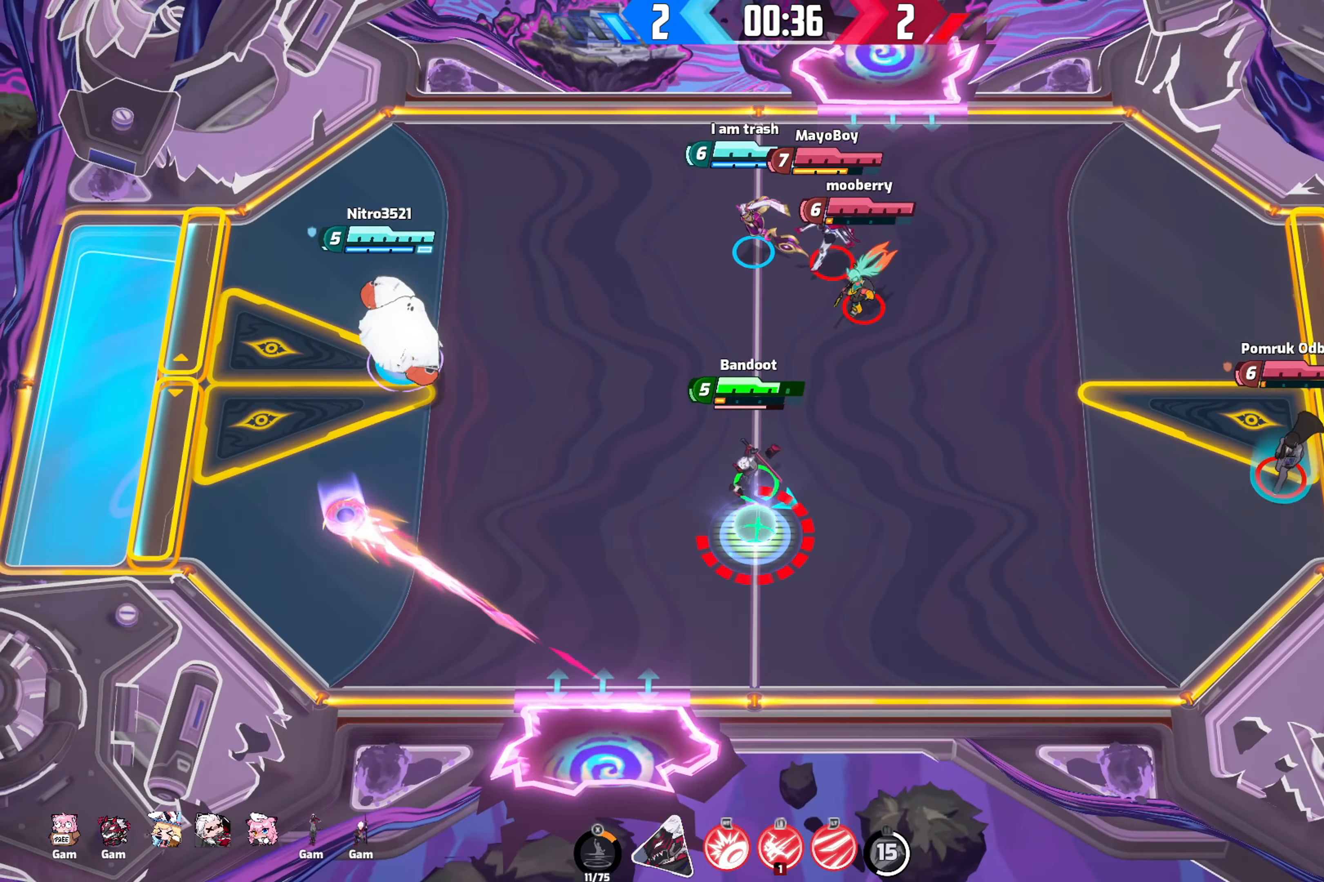
{"buttons": [], "left_stick": "down-left", "right_stick": "down-right", "events": []}
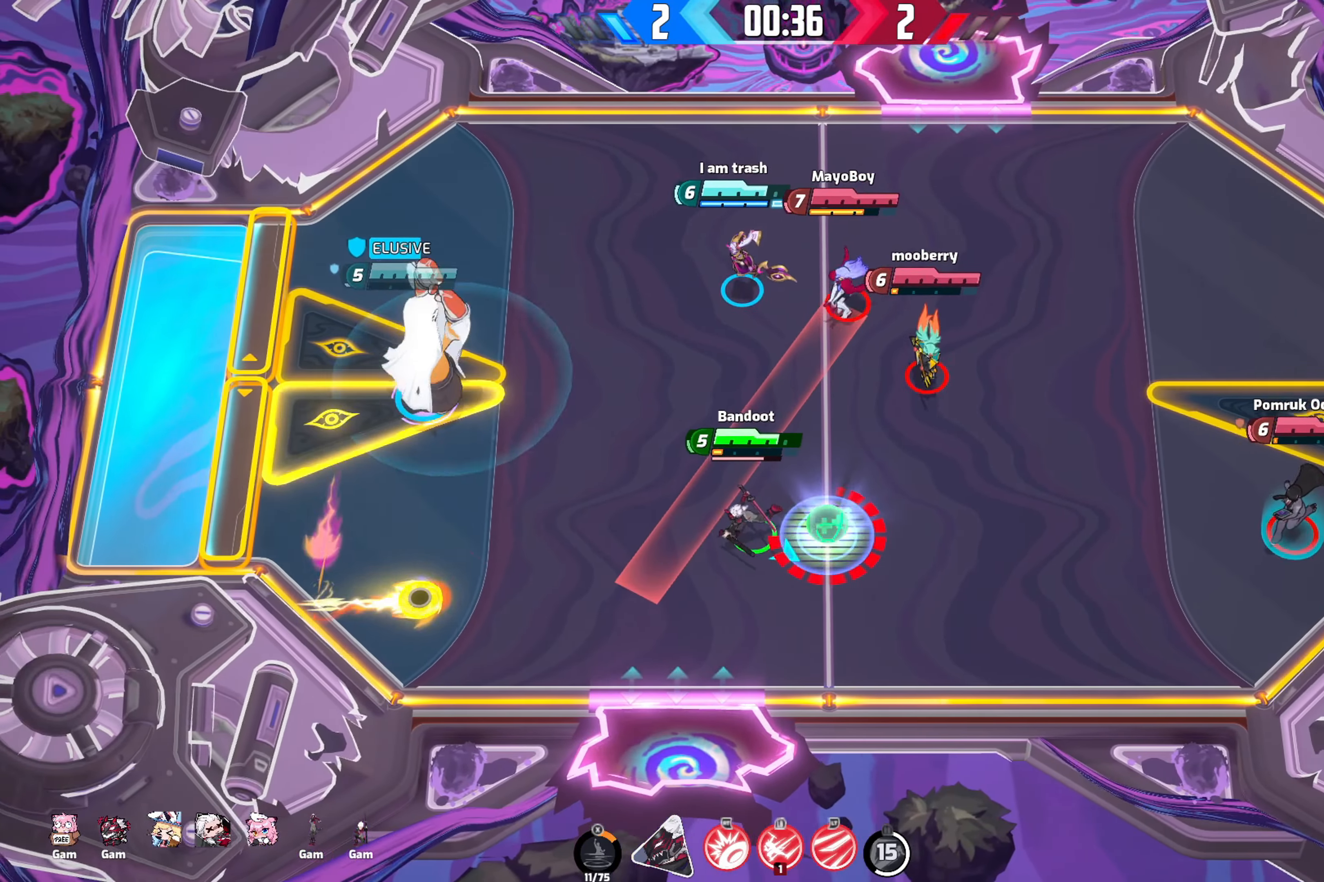
{"buttons": ["R2"], "left_stick": "down-right", "right_stick": "down-right", "events": [[367, "R2", "down"], [367, "left_stick", "right"], [500, "left_stick", "down-right"]]}
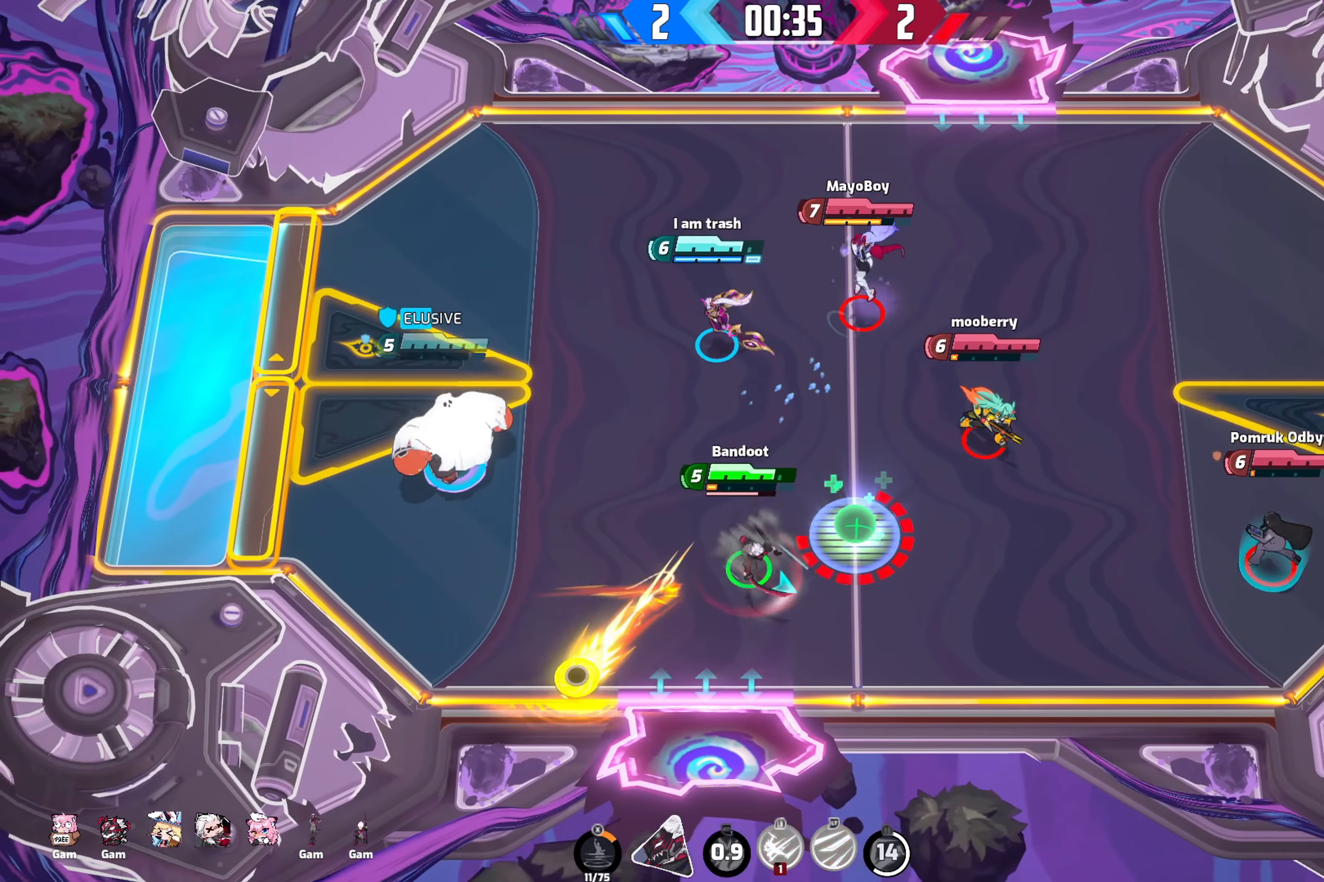
{"buttons": [], "left_stick": "up-left", "right_stick": "down-right", "events": [[184, "R2", "up"], [200, "left_stick", "down-left"], [317, "left_stick", "left"], [417, "left_stick", "up-left"]]}
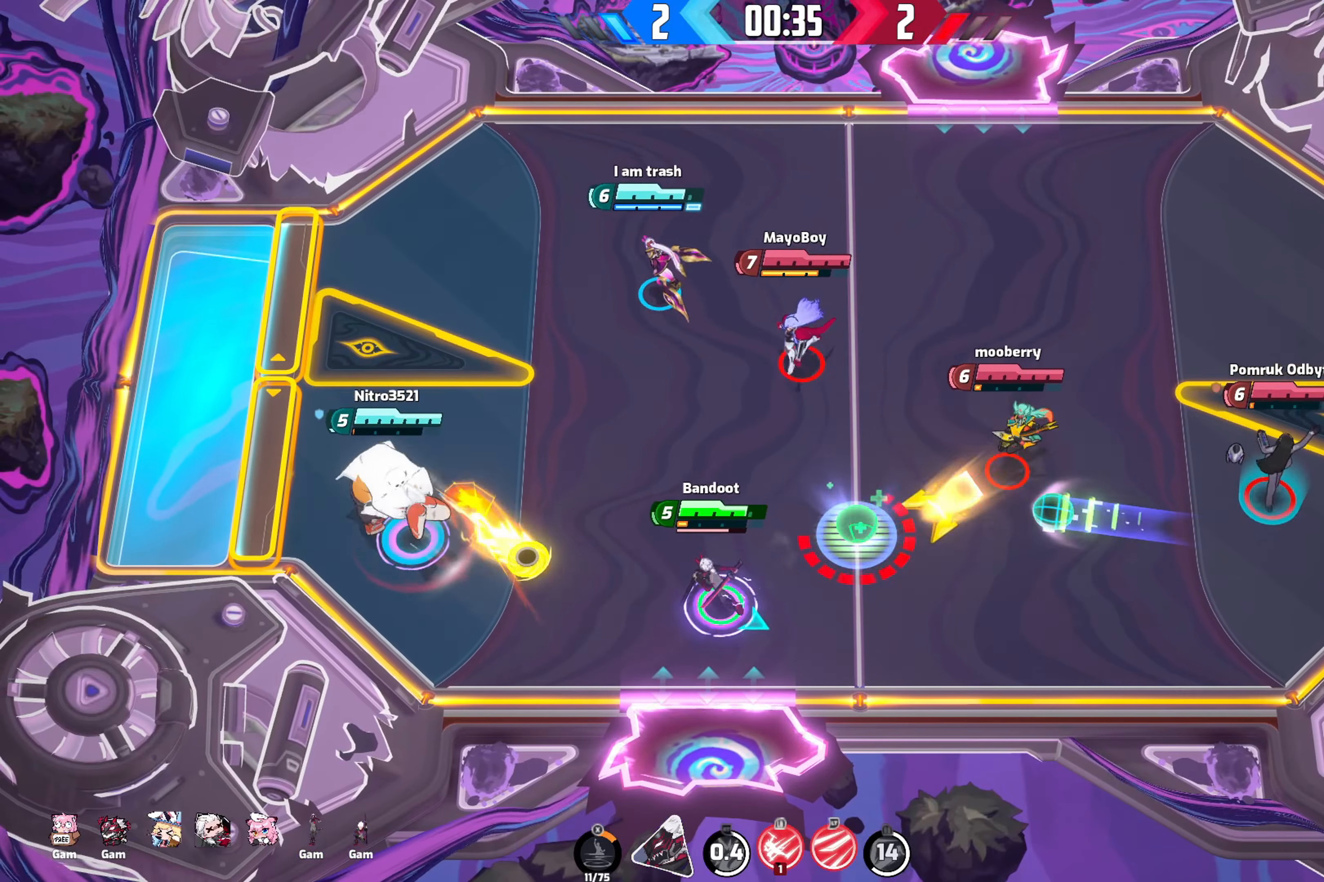
{"buttons": [], "left_stick": "down", "right_stick": "down-right", "events": [[417, "left_stick", "down-left"], [467, "left_stick", "down"]]}
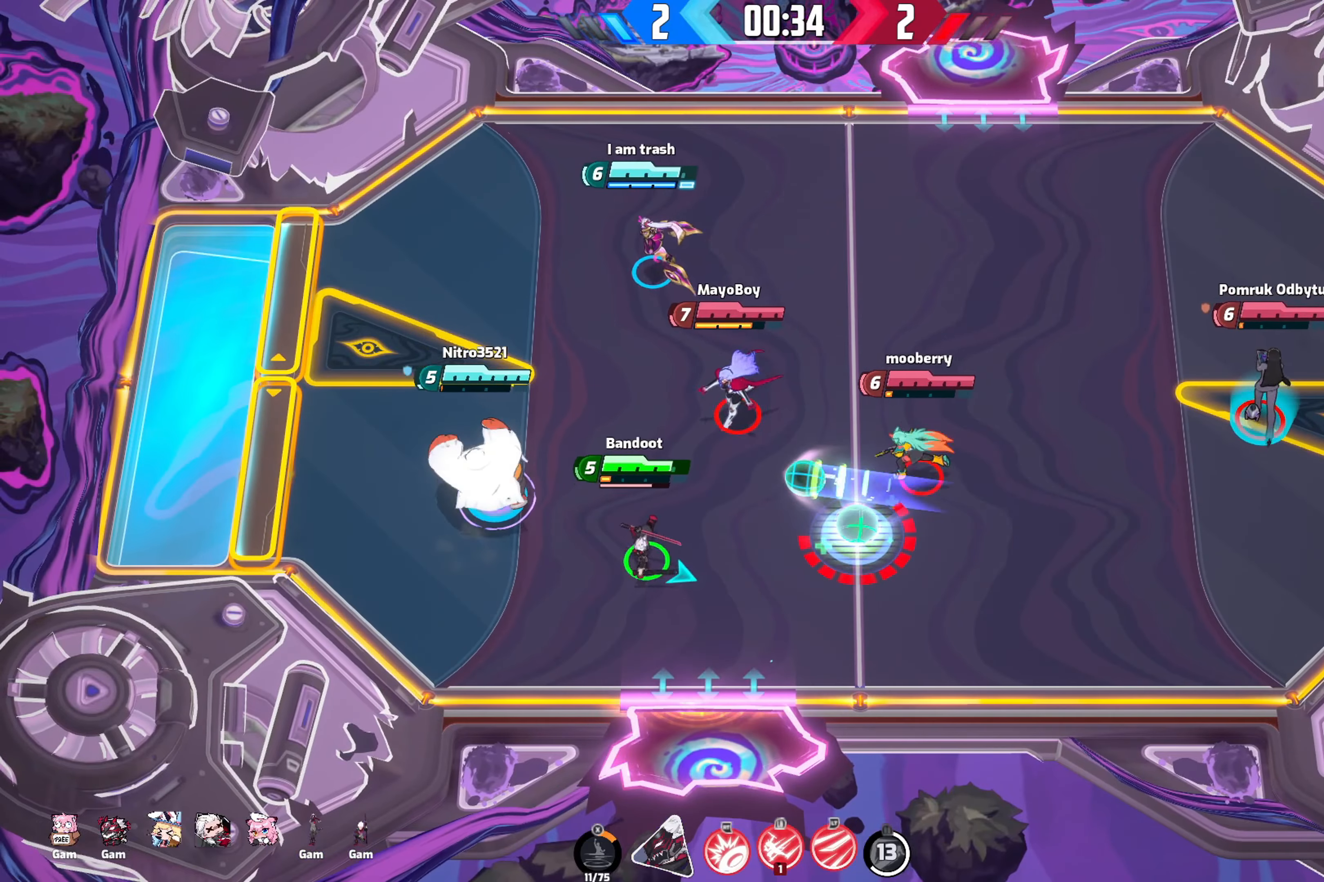
{"buttons": [], "left_stick": "right", "right_stick": "down-right", "events": [[234, "left_stick", "right"]]}
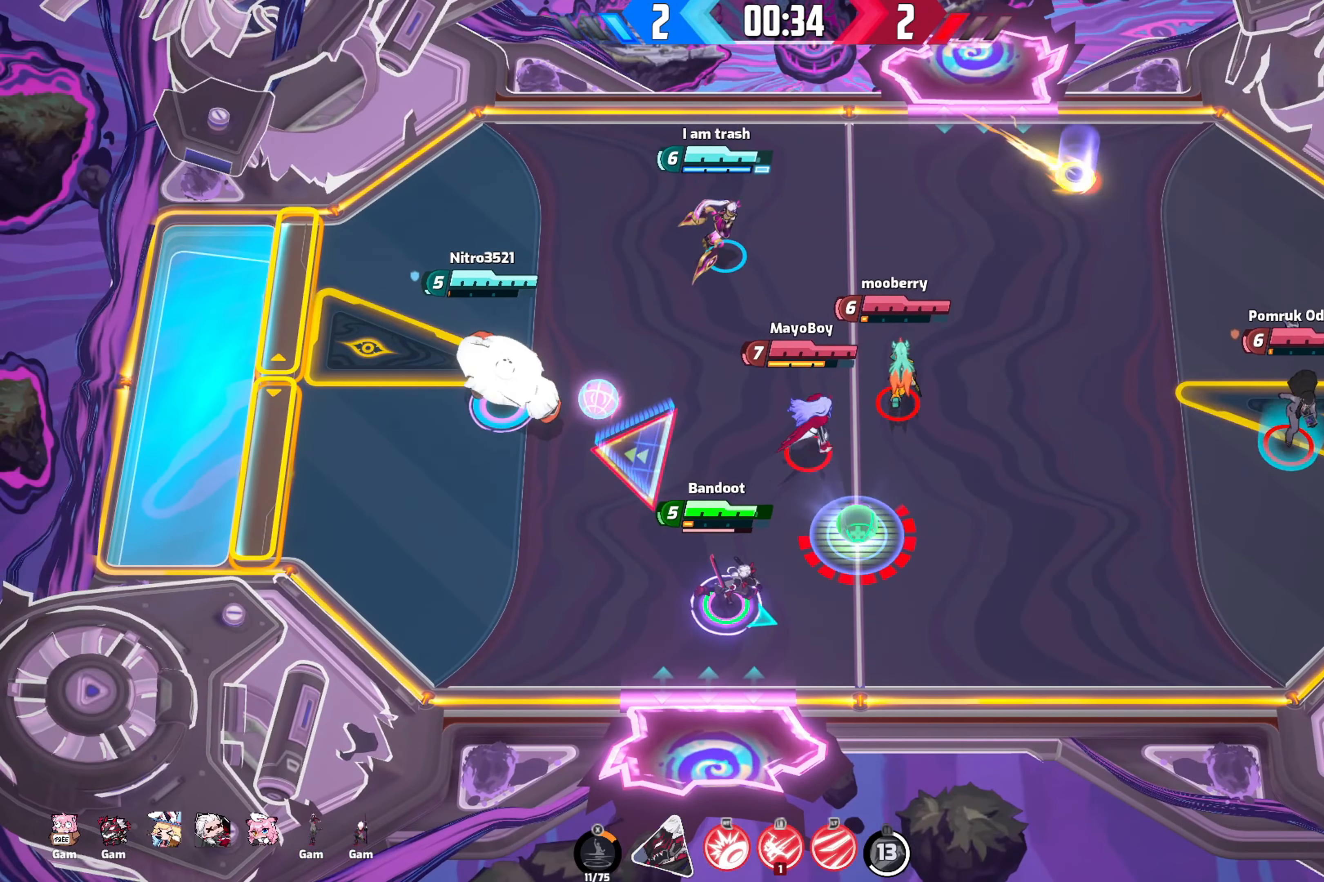
{"buttons": [], "left_stick": "up-right", "right_stick": "down-right", "events": [[384, "left_stick", "up-right"]]}
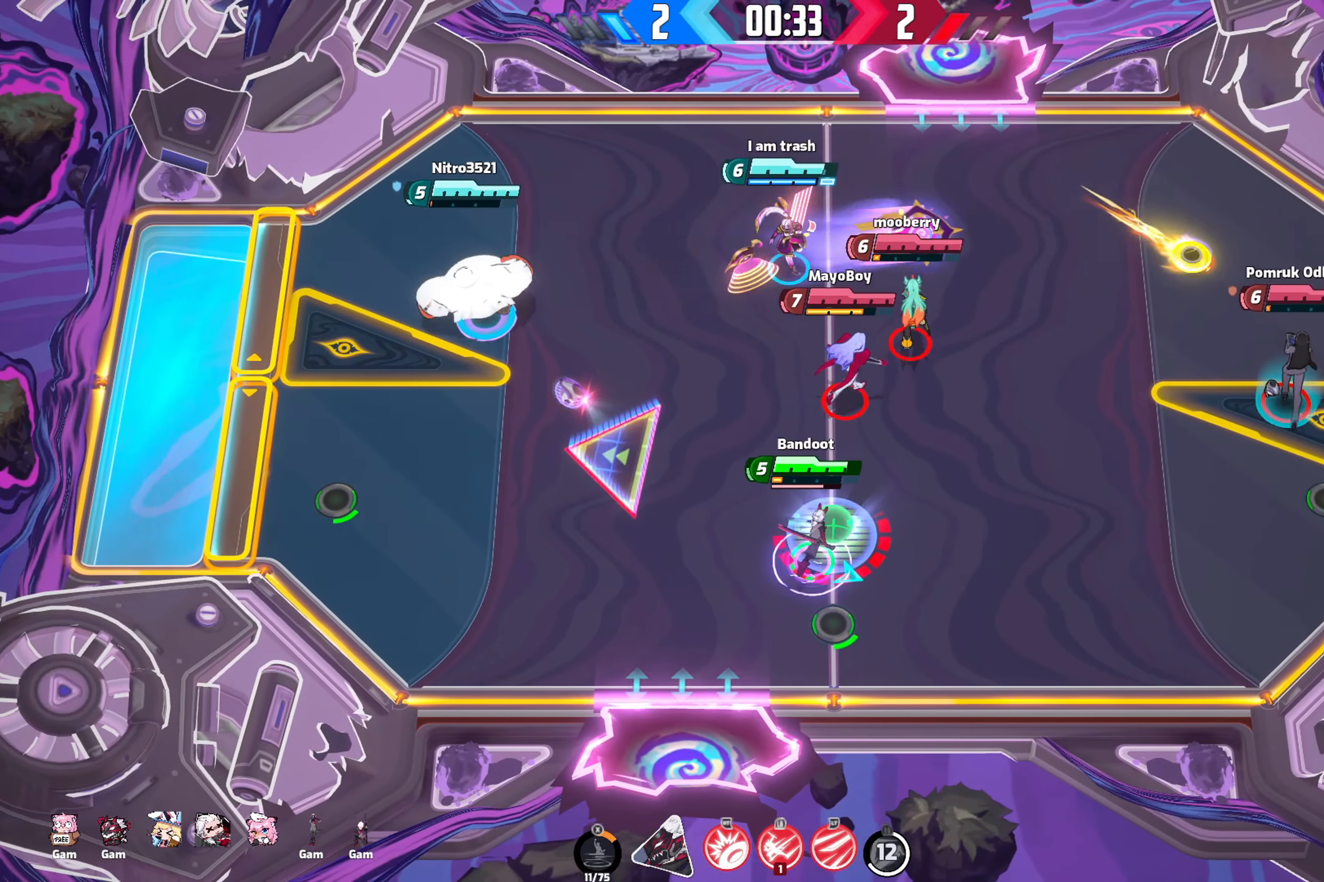
{"buttons": [], "left_stick": "up-right", "right_stick": "down-right", "events": []}
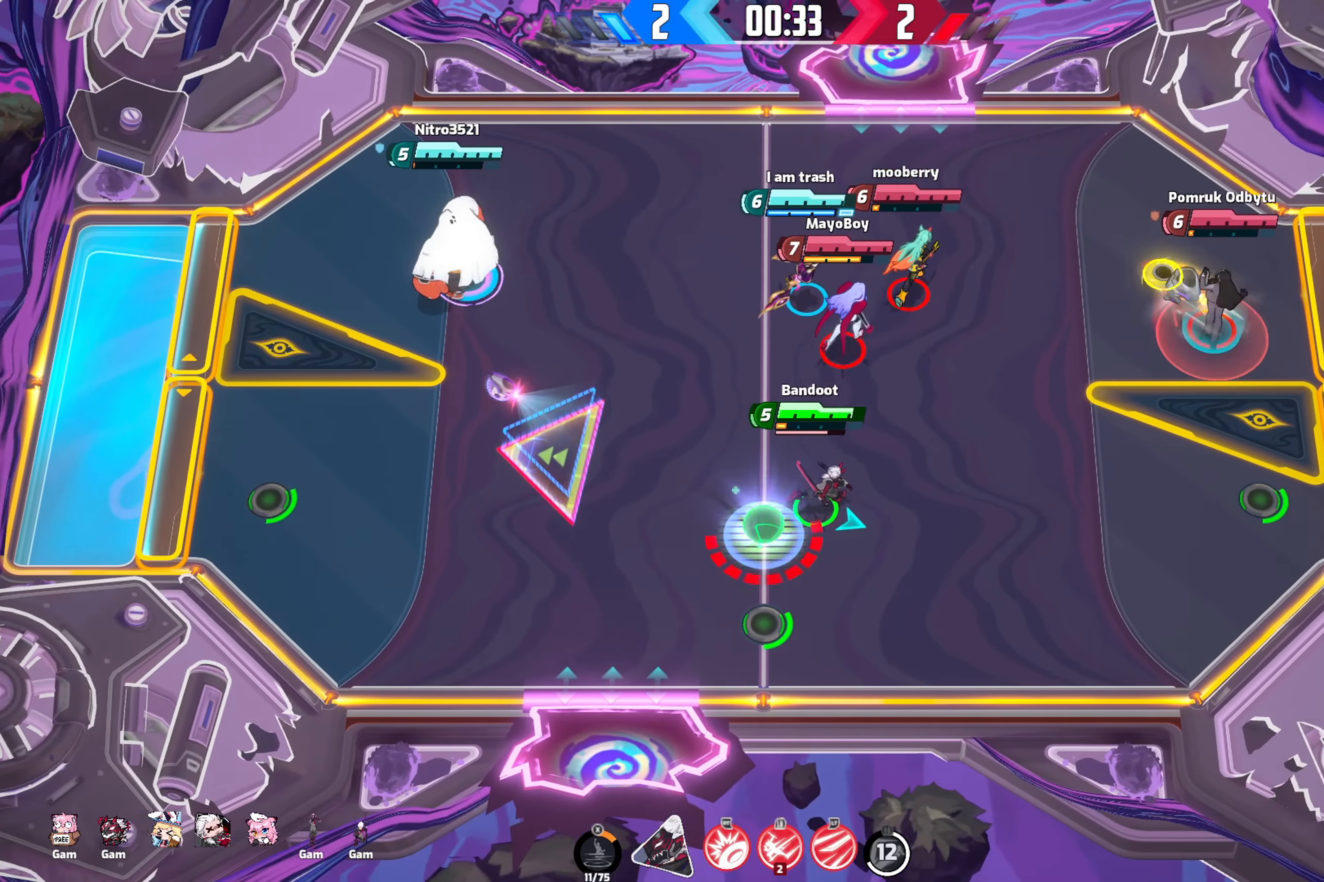
{"buttons": [], "left_stick": "right", "right_stick": "down-right", "events": [[34, "left_stick", "right"]]}
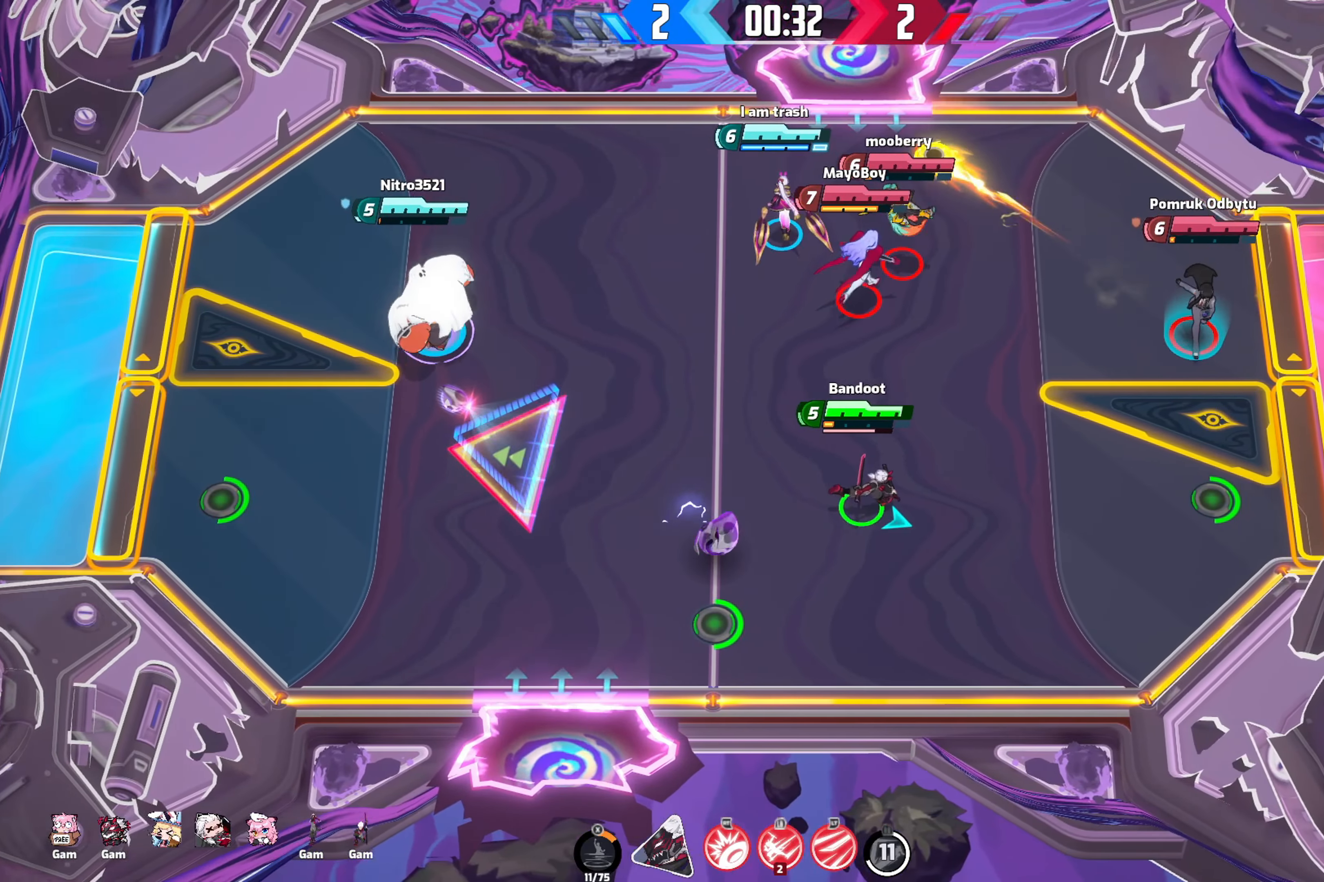
{"buttons": [], "left_stick": "left", "right_stick": "down-right", "events": [[334, "left_stick", "left"]]}
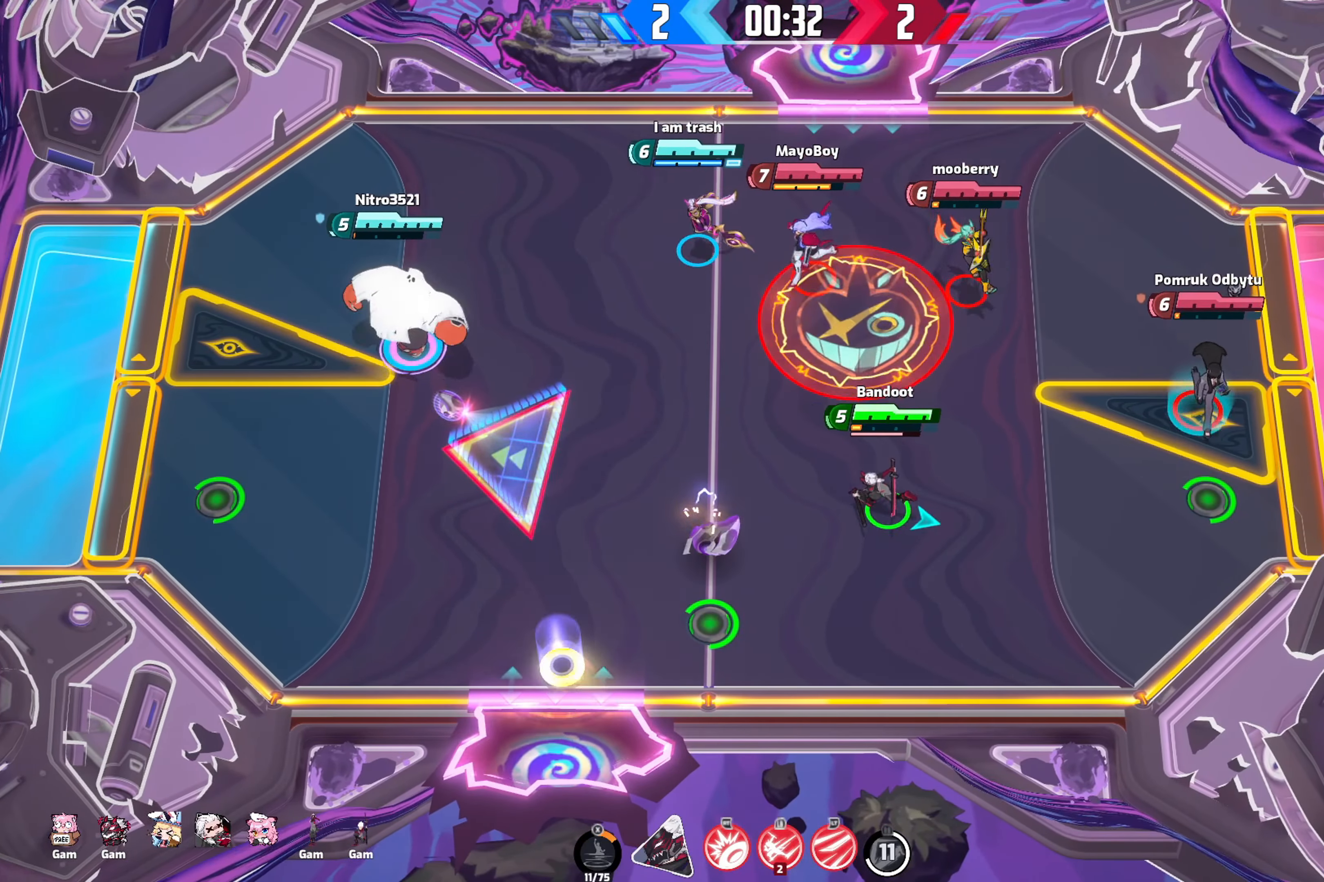
{"buttons": [], "left_stick": "down-left", "right_stick": "down-right", "events": [[400, "left_stick", "down-left"]]}
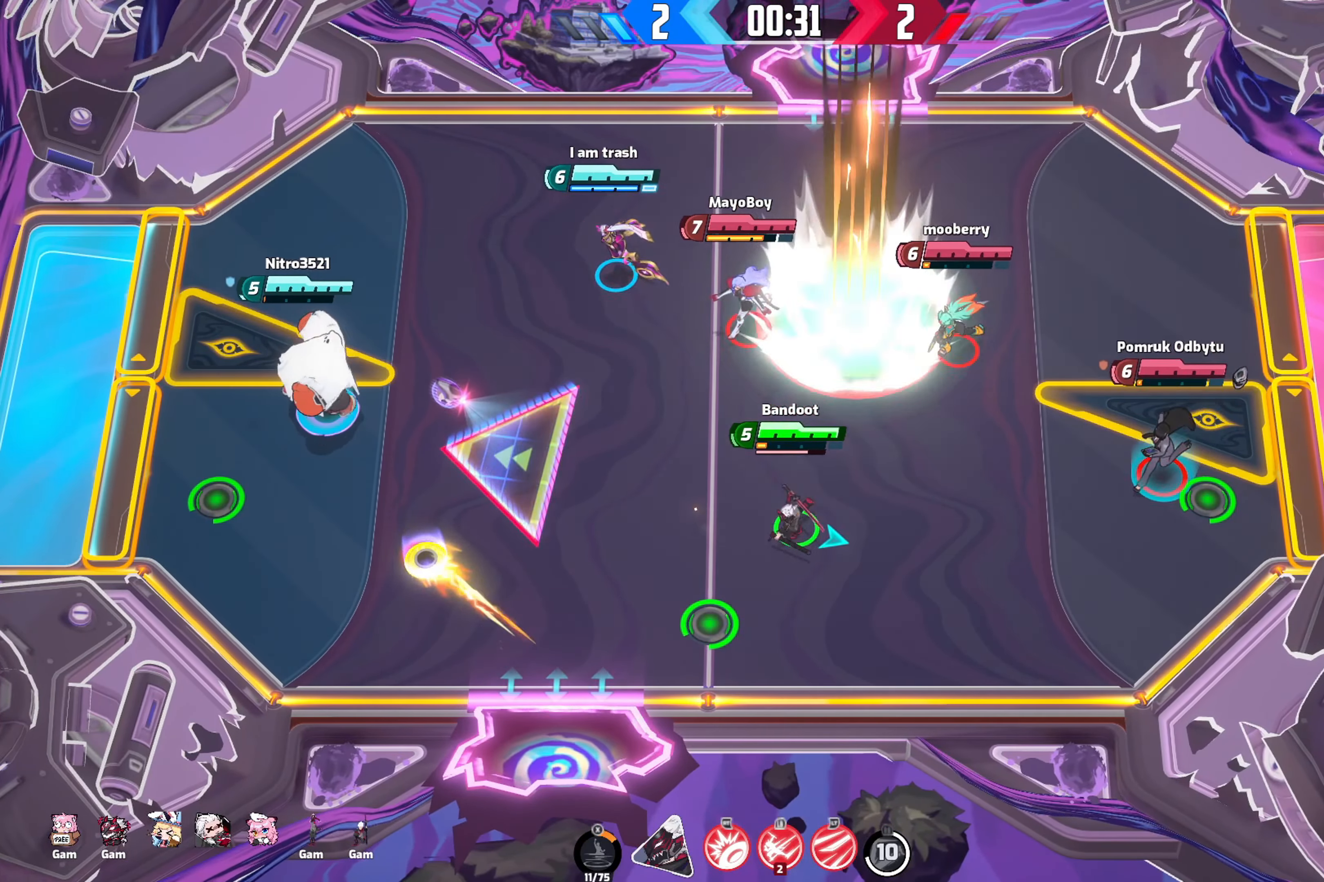
{"buttons": [], "left_stick": "down-left", "right_stick": "down-right", "events": [[67, "left_stick", "down"], [300, "left_stick", "down-left"]]}
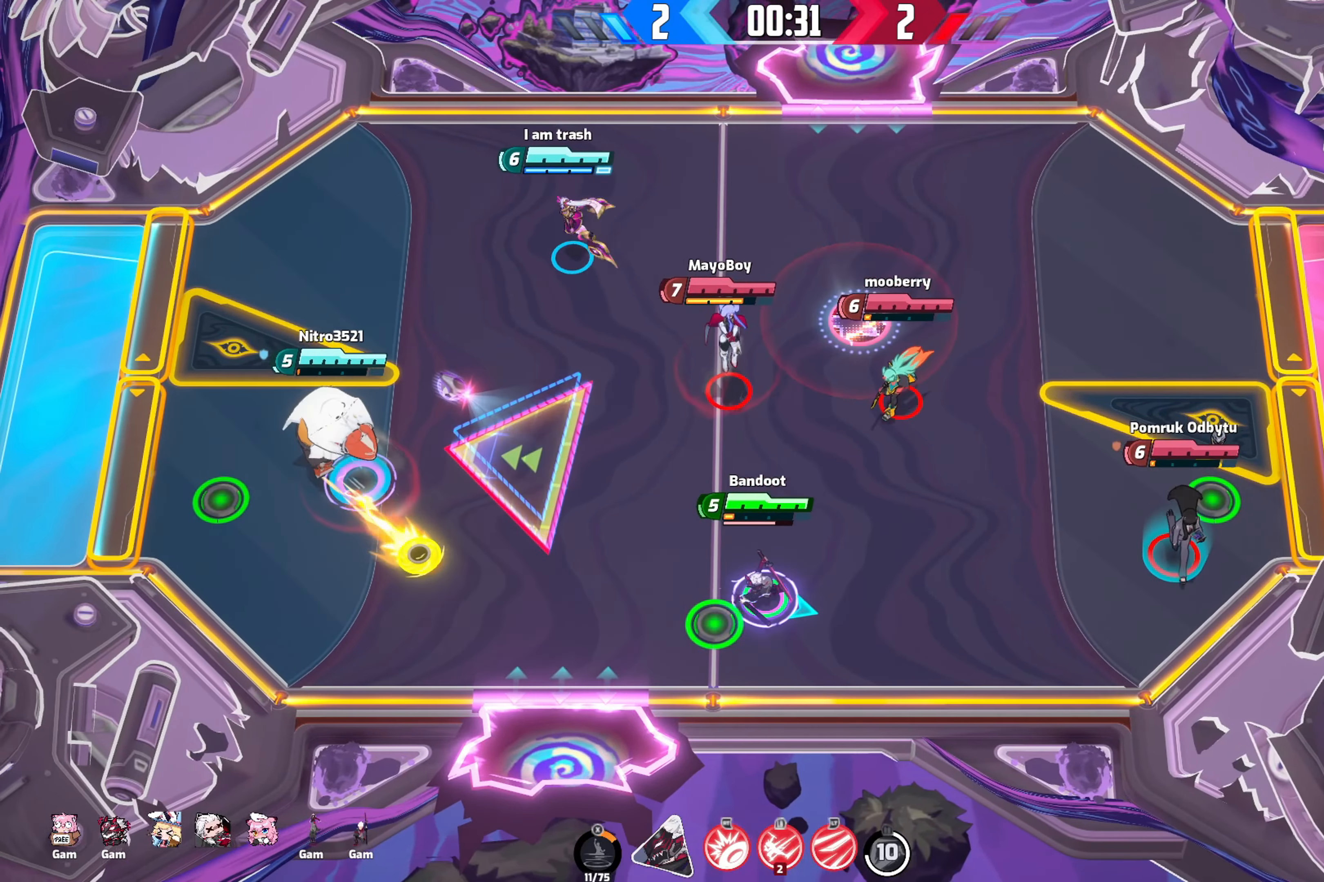
{"buttons": [], "left_stick": "left", "right_stick": "down-right", "events": [[150, "left_stick", "left"]]}
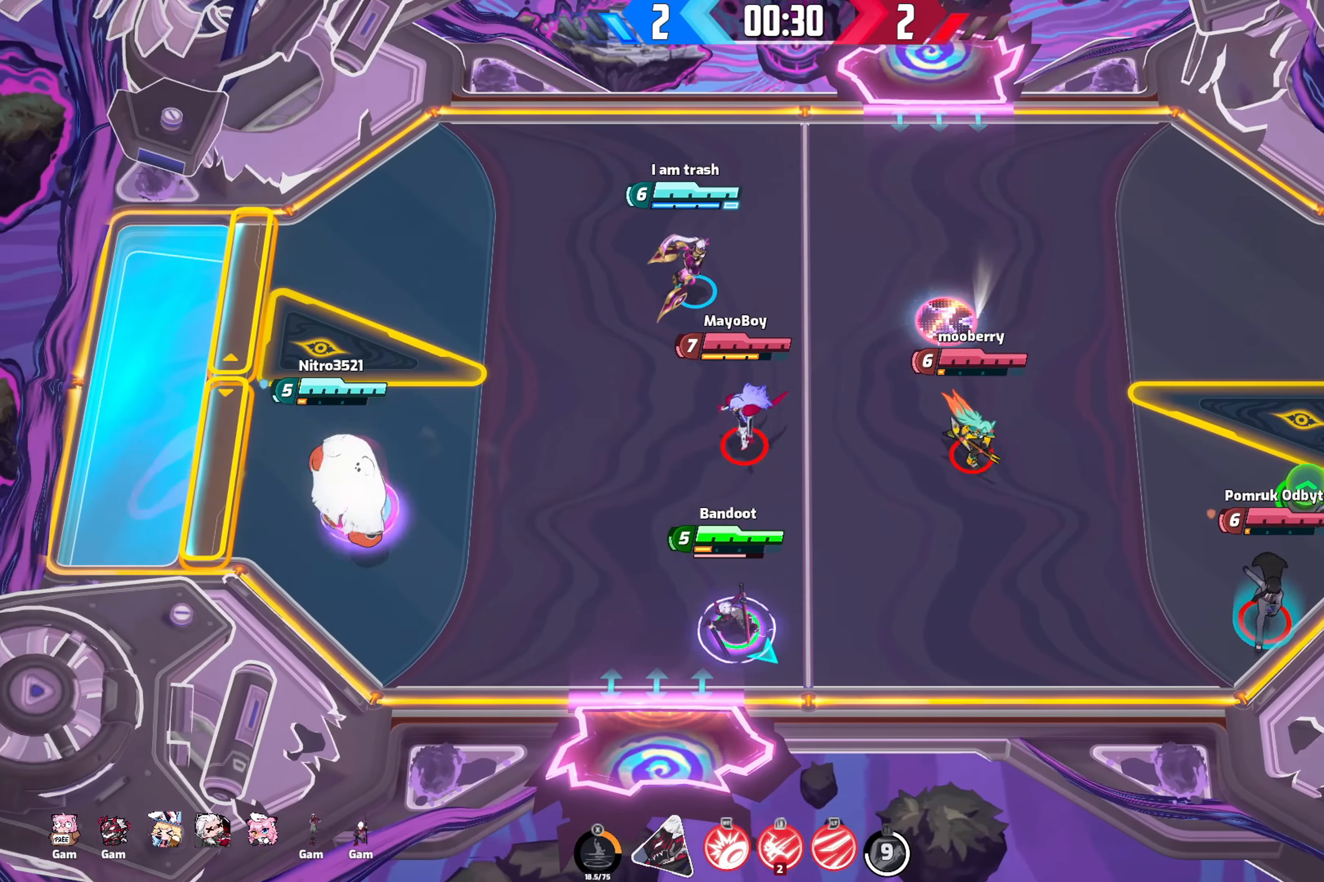
{"buttons": [], "left_stick": "left", "right_stick": "down-right", "events": [[117, "left_stick", "up-left"], [266, "left_stick", "left"]]}
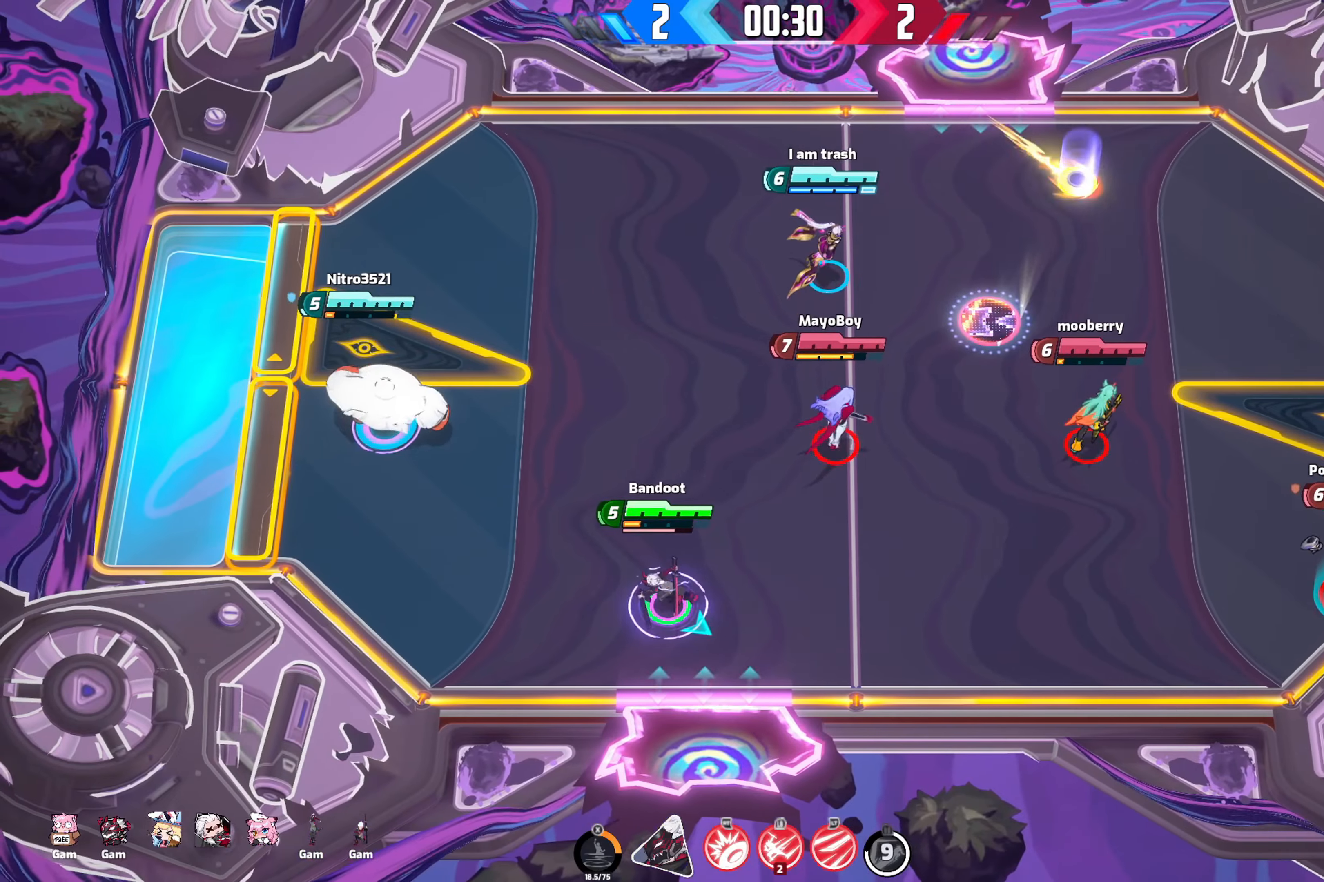
{"buttons": [], "left_stick": "center", "right_stick": "center", "events": [[283, "right_stick", "center"], [333, "left_stick", "center"]]}